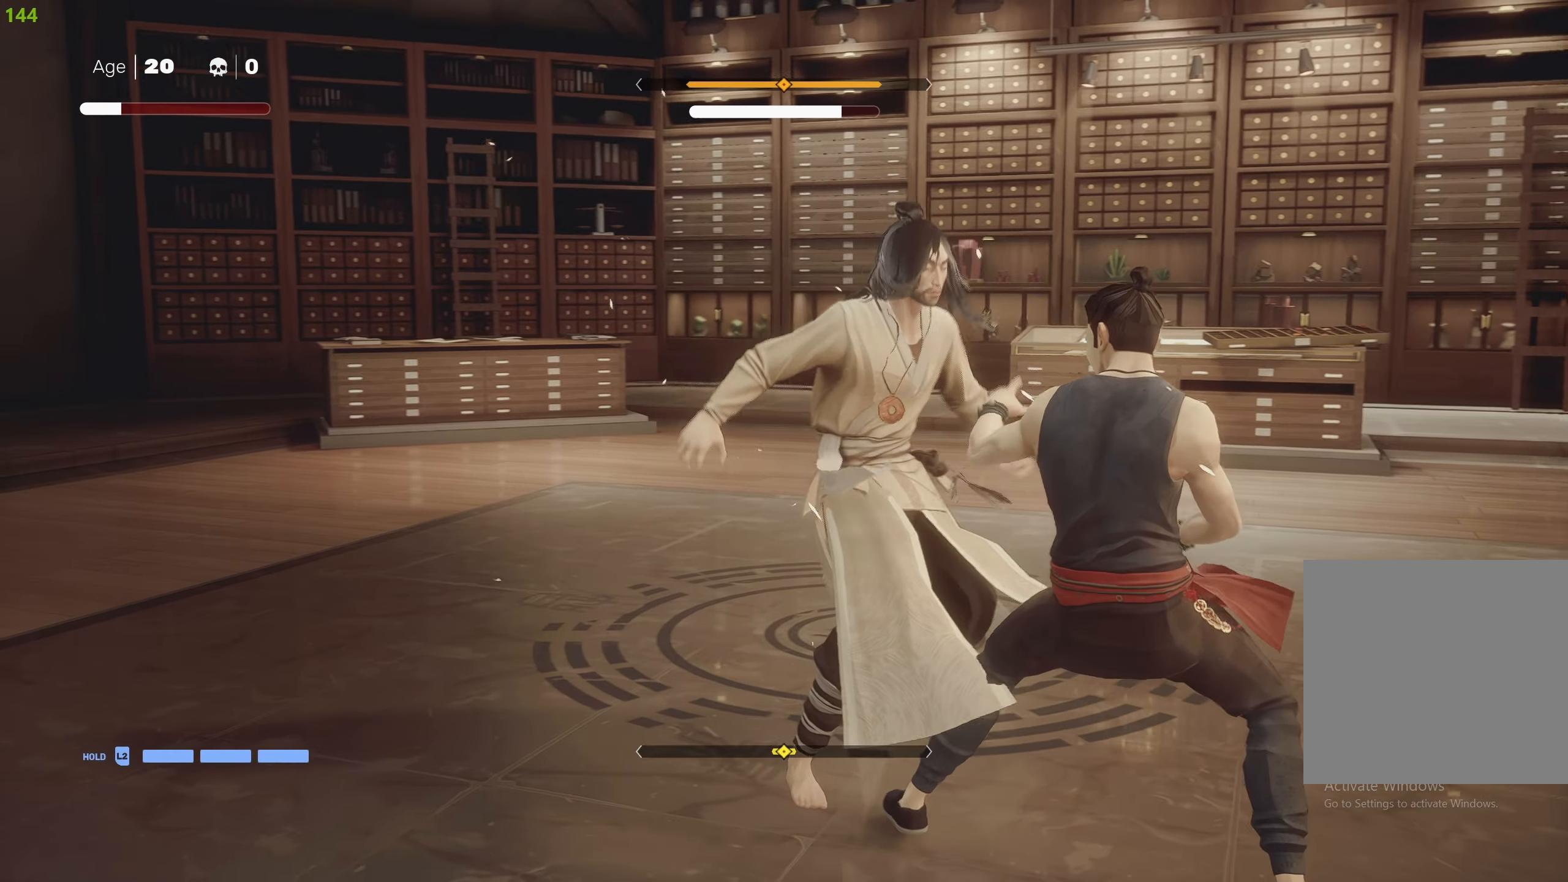
Gameplay with a controller (PlayStation layout); each line is a JSON object with the inputs held at the frame after it. "events" lists button and stick changes between this image and that frame as [ms after this image, input, new state], when the widget could be followed in between.
{"buttons": ["TRIANGLE"], "left_stick": "left", "right_stick": "center", "events": [[83, "left_stick", "left"]]}
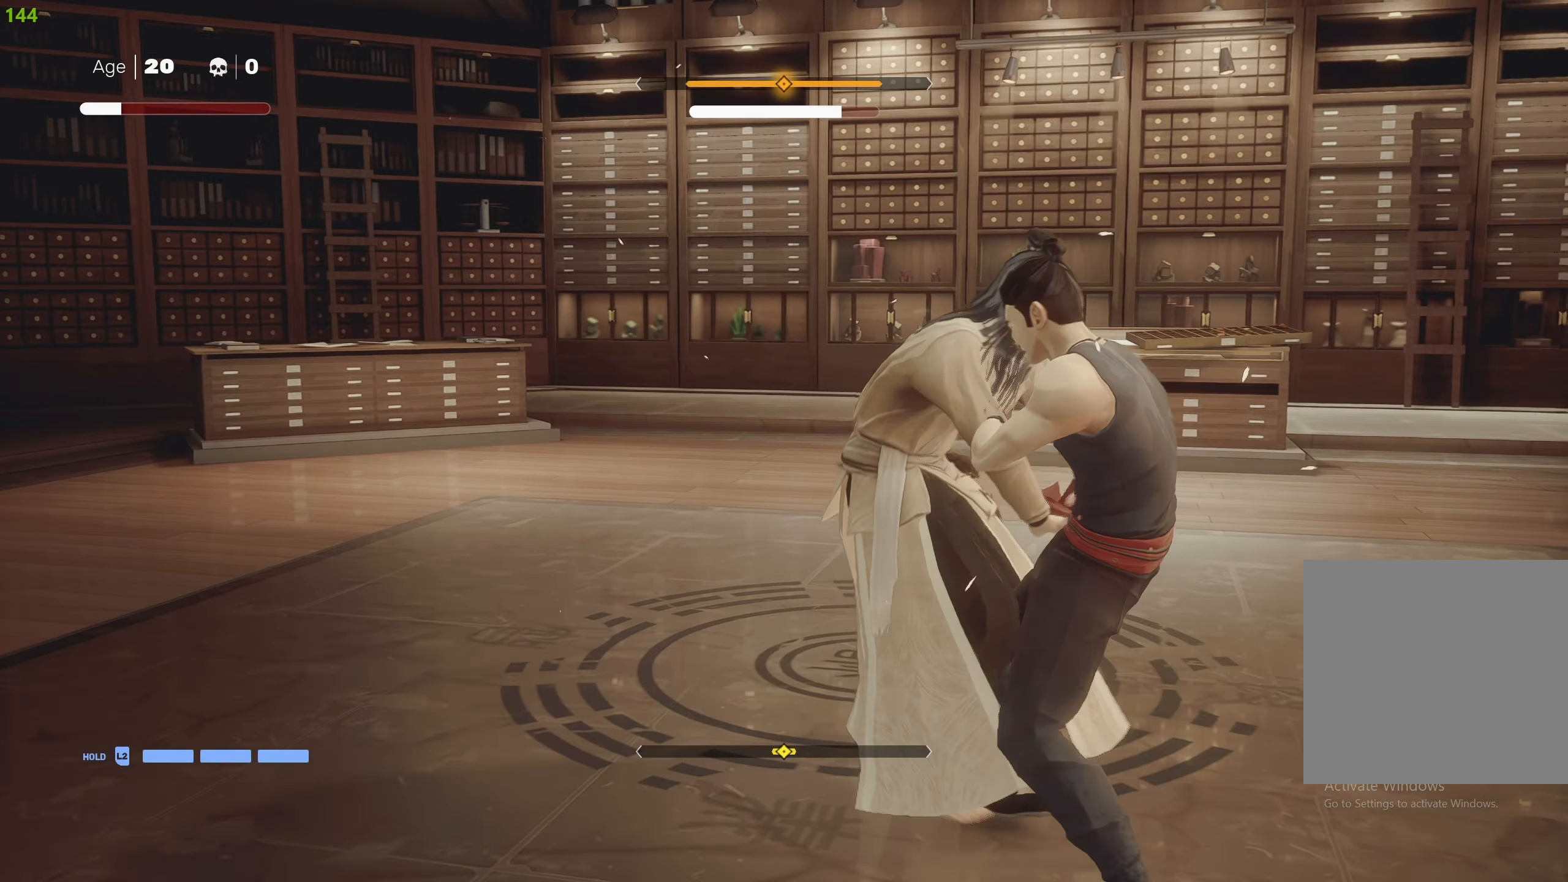
{"buttons": [], "left_stick": "center", "right_stick": "center", "events": [[17, "TRIANGLE", "up"], [17, "left_stick", "center"], [383, "L1", "down"], [467, "L1", "up"]]}
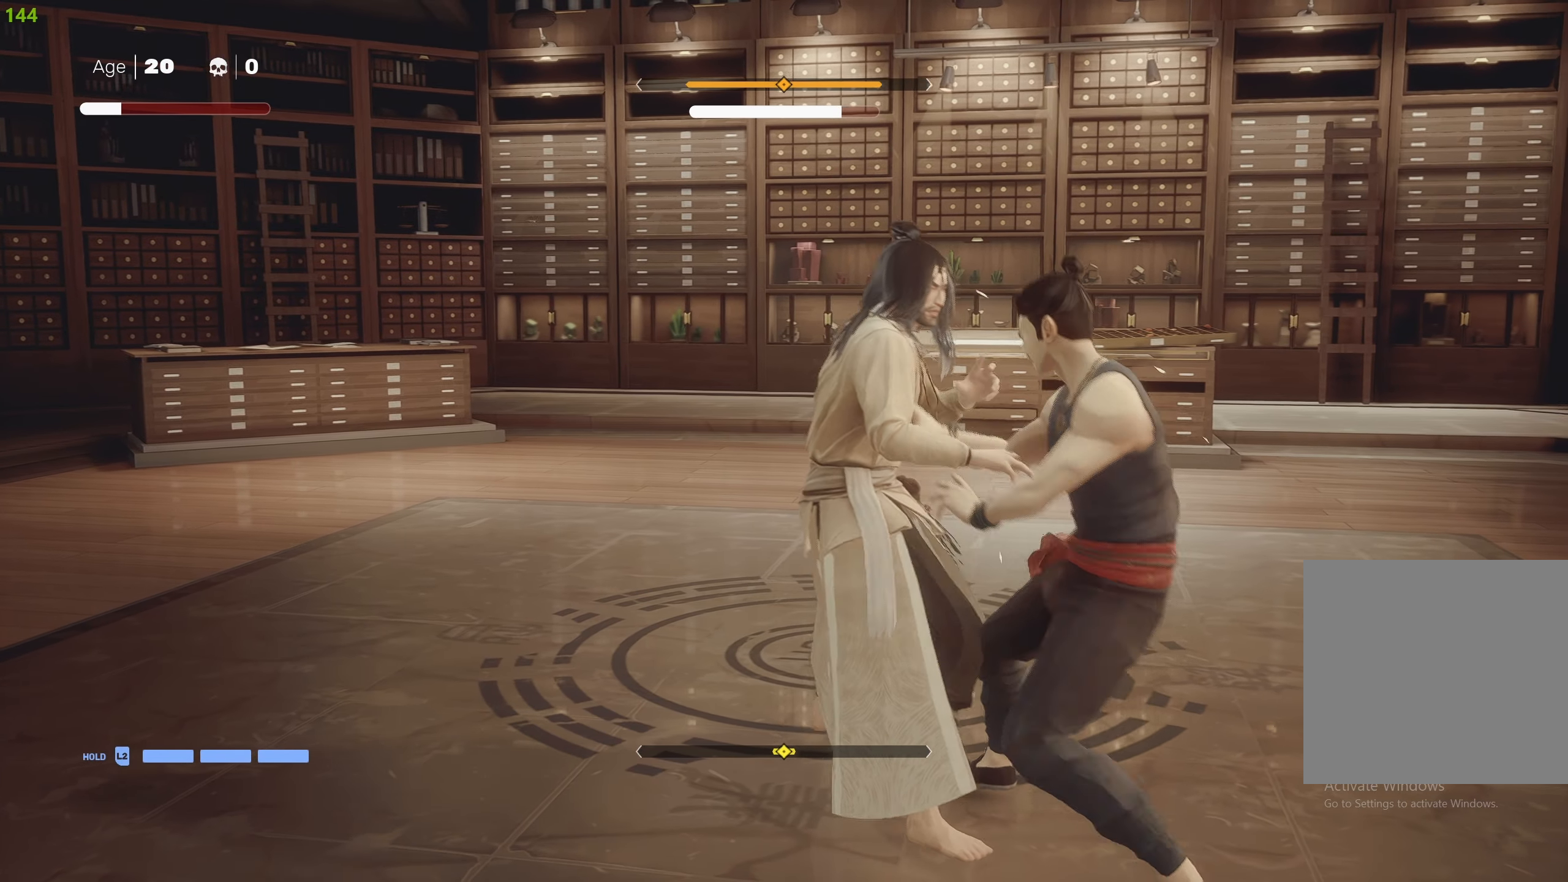
{"buttons": ["SQUARE"], "left_stick": "center", "right_stick": "center", "events": [[183, "SQUARE", "down"], [267, "SQUARE", "up"], [350, "SQUARE", "down"], [433, "SQUARE", "up"], [483, "SQUARE", "down"]]}
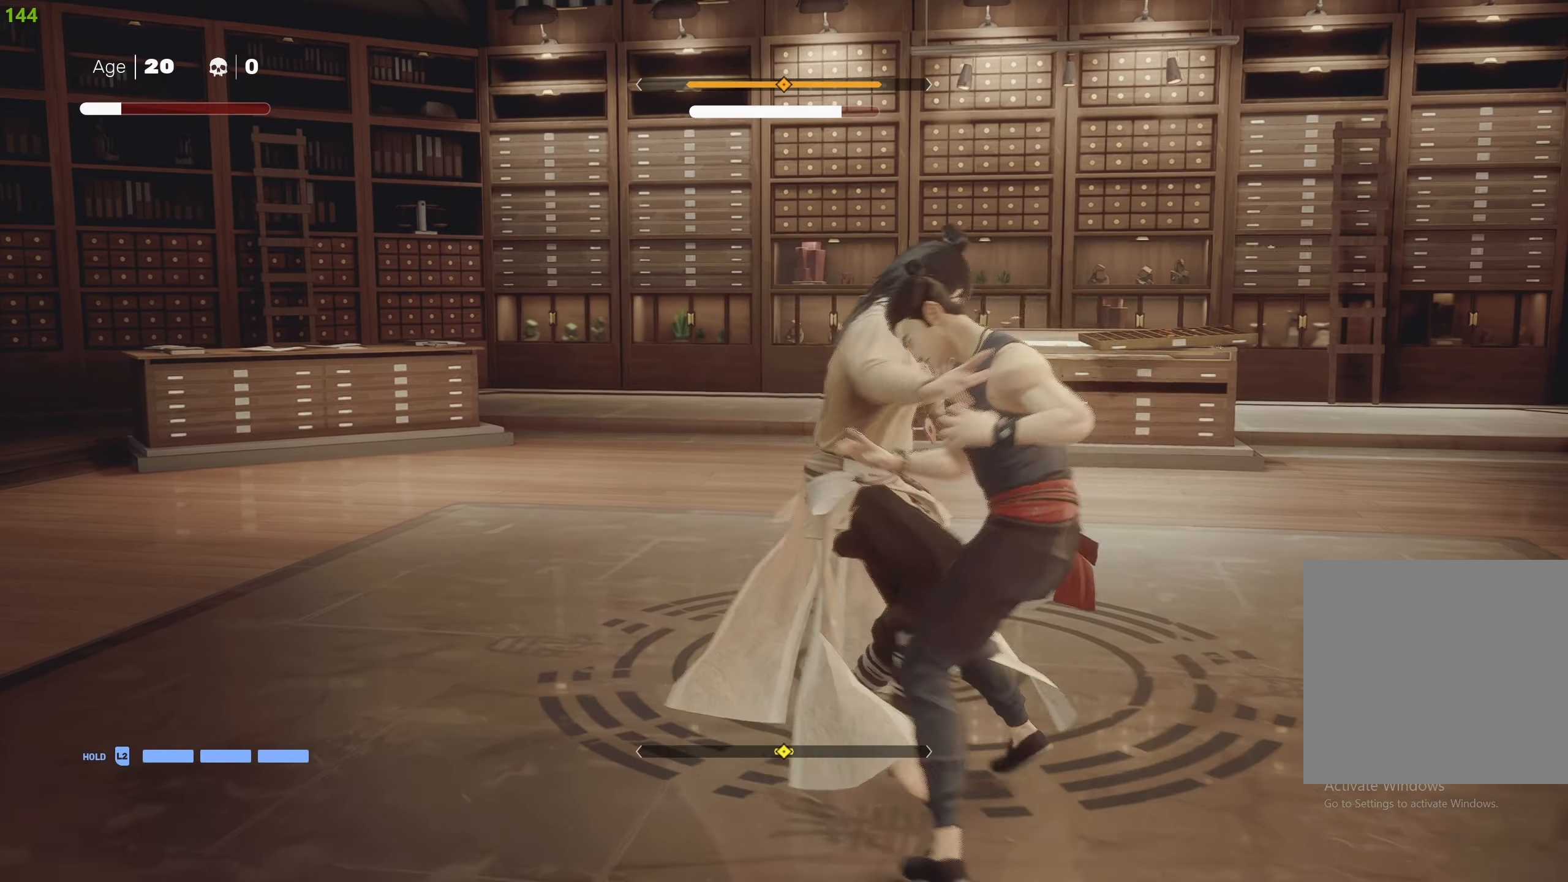
{"buttons": ["L1"], "left_stick": "center", "right_stick": "center", "events": [[83, "SQUARE", "up"], [100, "L1", "down"], [183, "L1", "up"], [250, "L1", "down"], [350, "L1", "up"], [433, "L1", "down"]]}
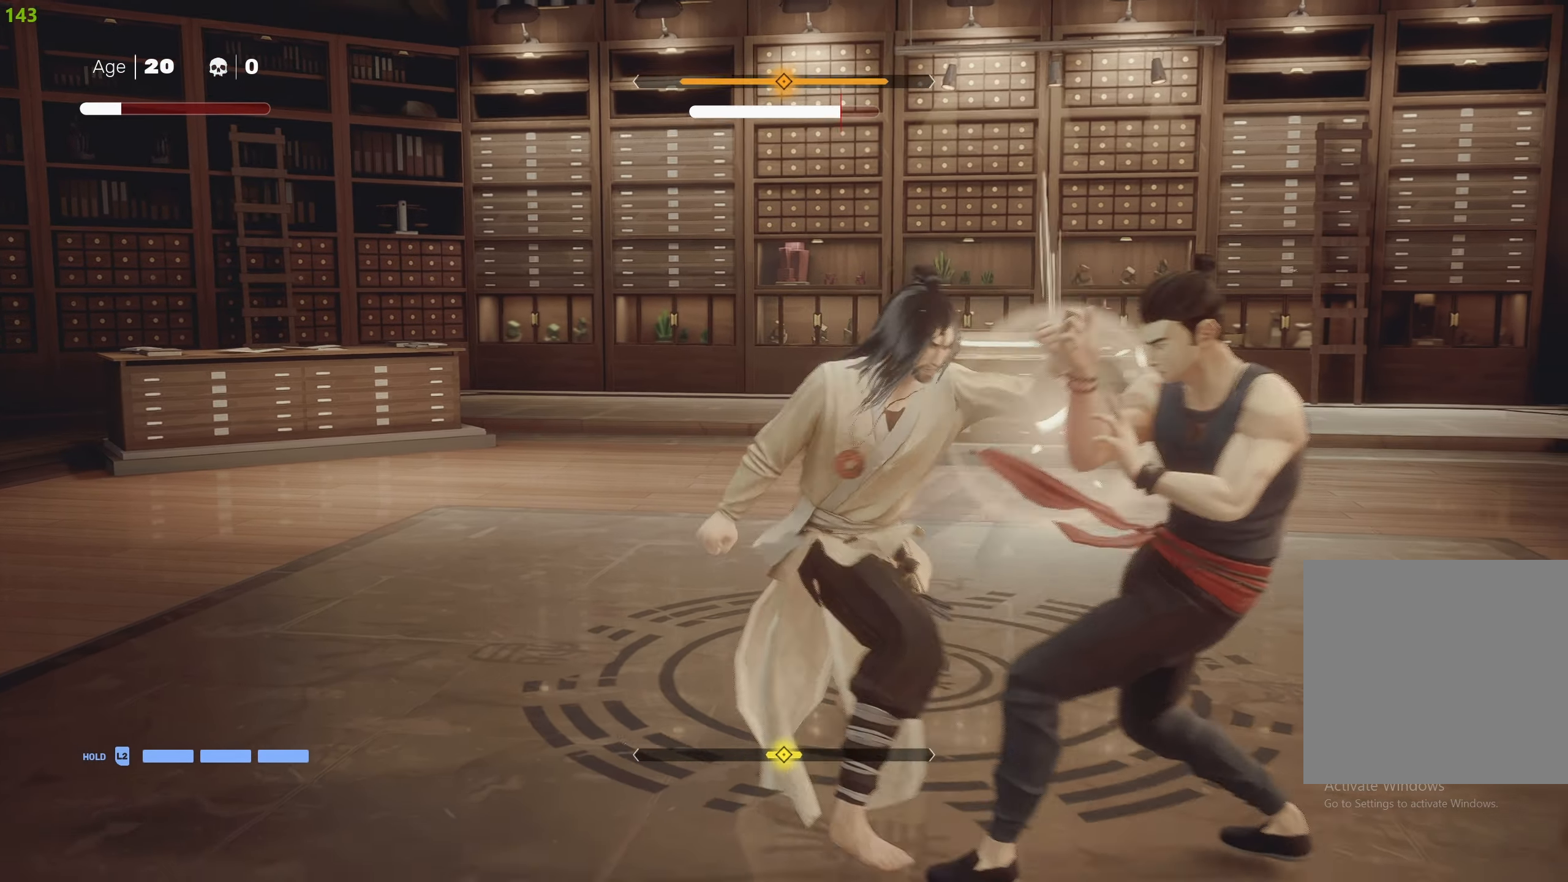
{"buttons": [], "left_stick": "center", "right_stick": "center", "events": [[17, "L1", "up"], [100, "L1", "down"], [200, "L1", "up"], [367, "L1", "down"], [467, "L1", "up"]]}
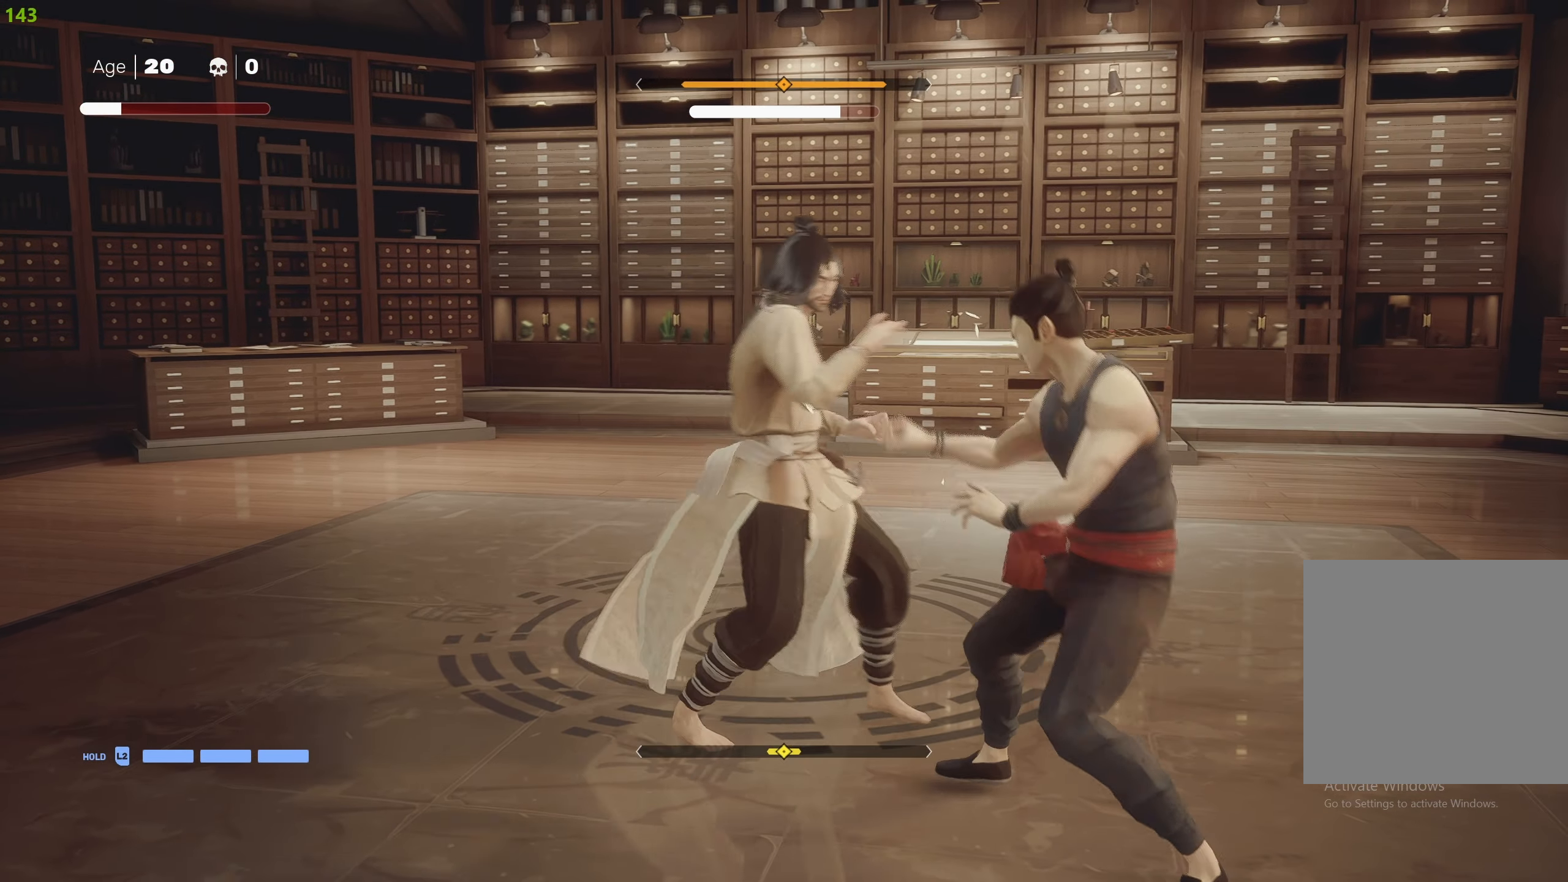
{"buttons": [], "left_stick": "center", "right_stick": "center", "events": [[67, "L1", "down"], [150, "L1", "up"], [217, "L1", "down"], [317, "L1", "up"], [383, "L1", "down"], [450, "L1", "up"]]}
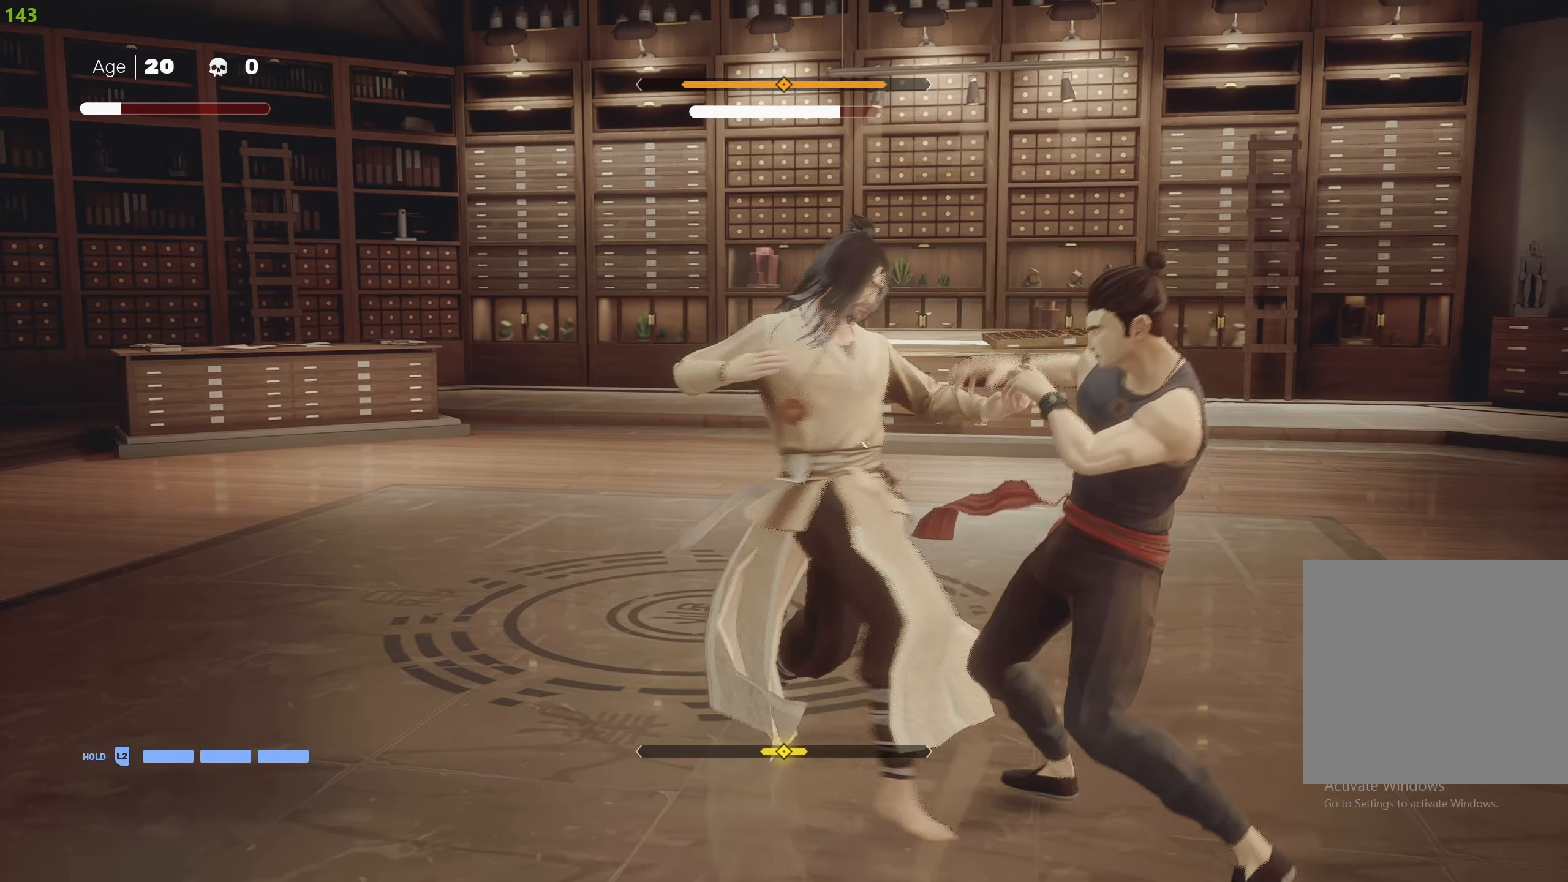
{"buttons": ["L1"], "left_stick": "center", "right_stick": "center", "events": [[33, "L1", "down"], [117, "L1", "up"], [200, "L1", "down"], [300, "L1", "up"], [350, "L1", "down"], [400, "L1", "up"], [483, "L1", "down"]]}
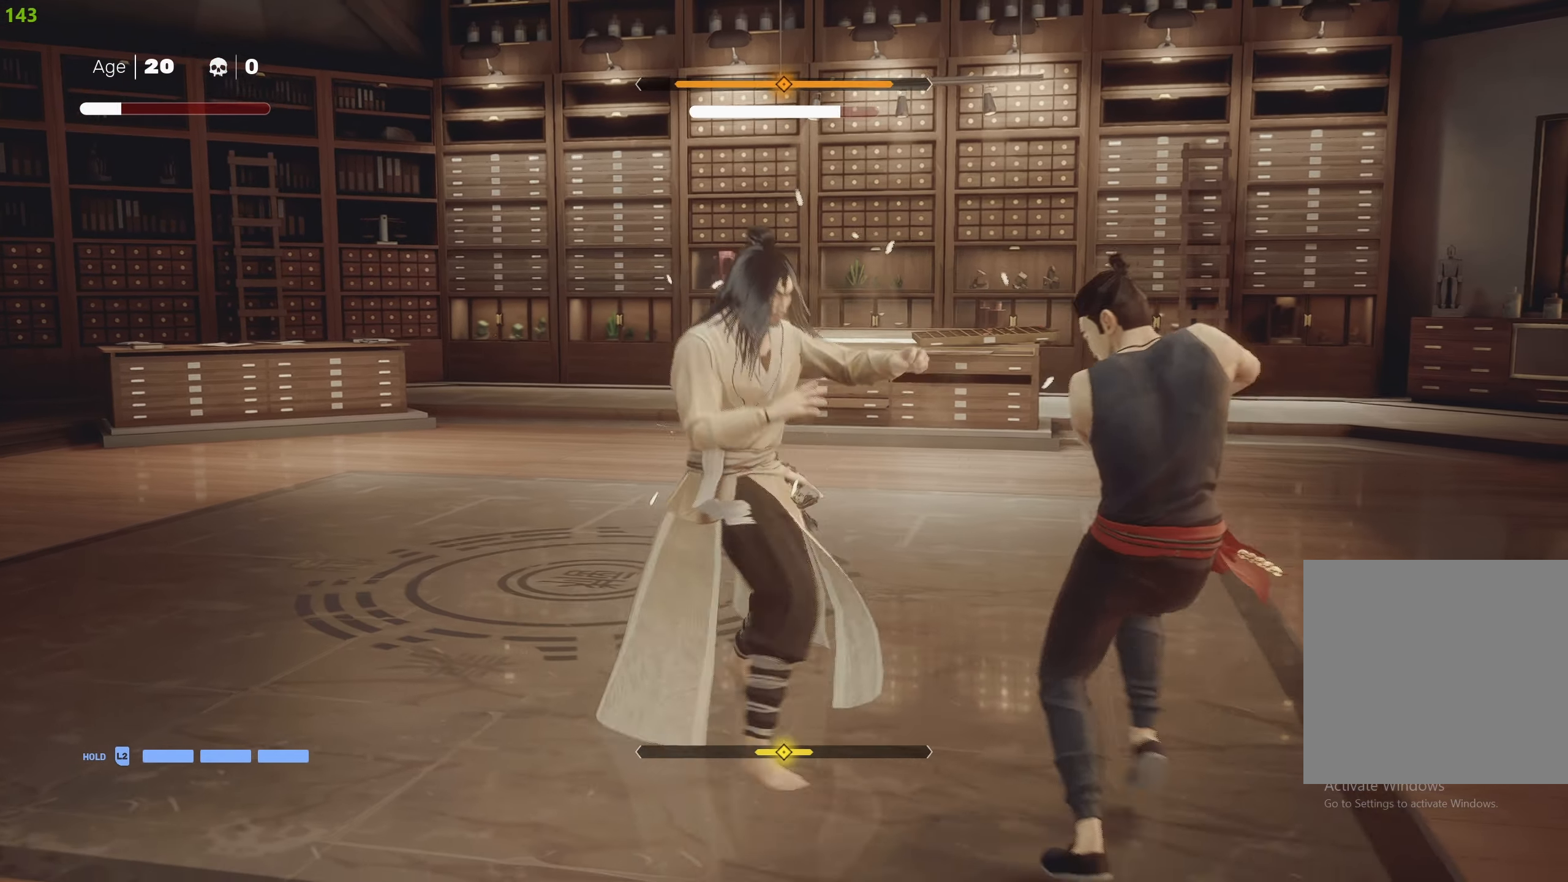
{"buttons": [], "left_stick": "center", "right_stick": "center", "events": [[100, "L1", "up"], [233, "L1", "down"], [333, "L1", "up"], [417, "L1", "down"], [483, "L1", "up"]]}
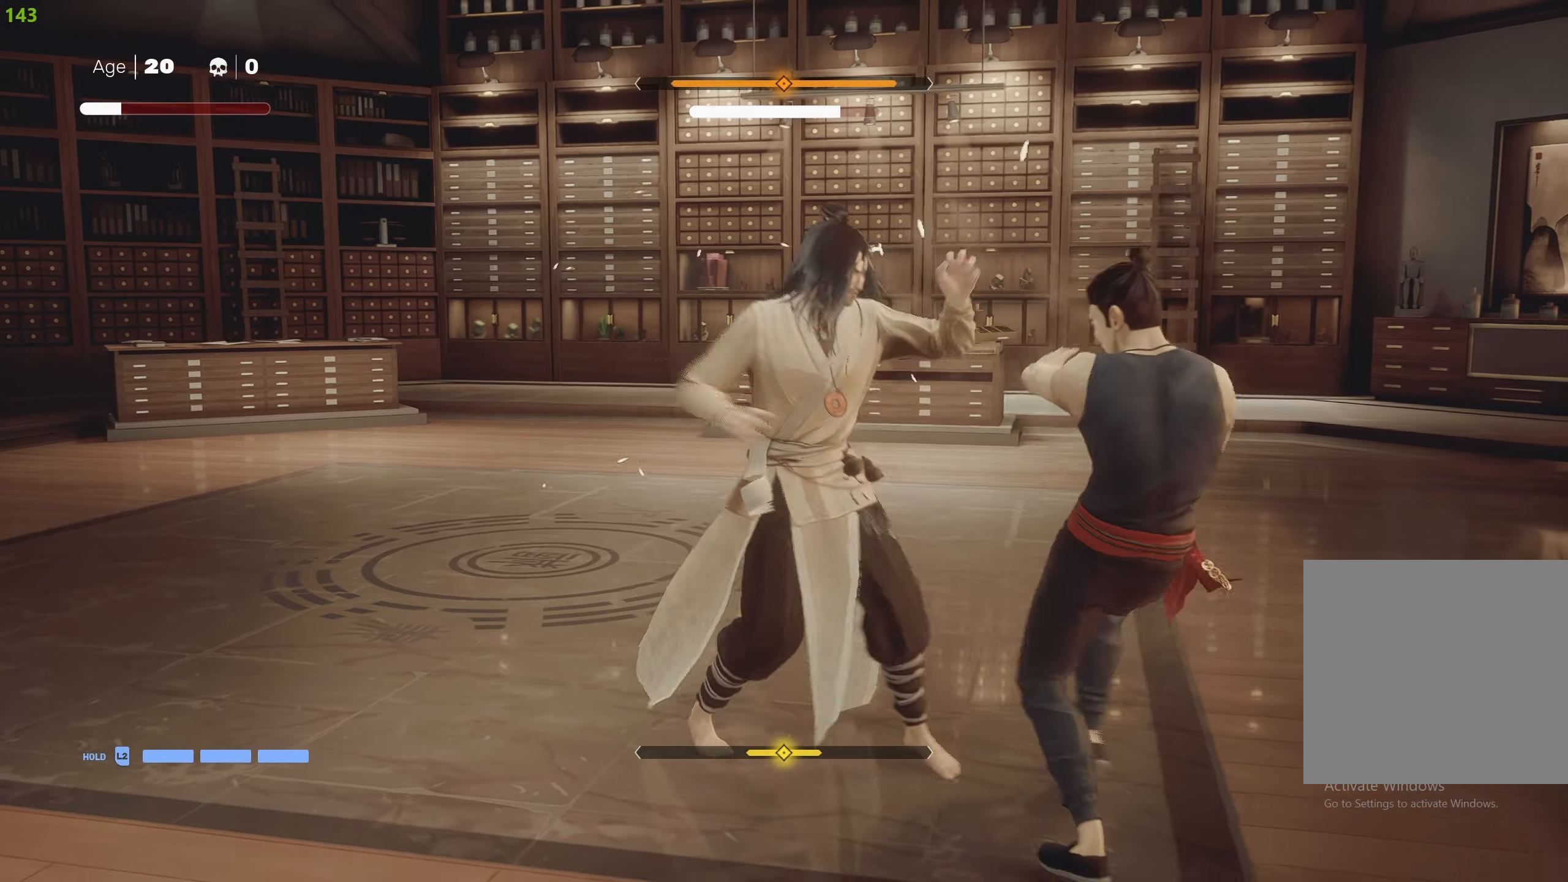
{"buttons": ["L1"], "left_stick": "center", "right_stick": "center", "events": [[67, "L1", "down"], [184, "L1", "up"], [267, "L1", "down"], [334, "L1", "up"], [434, "L1", "down"]]}
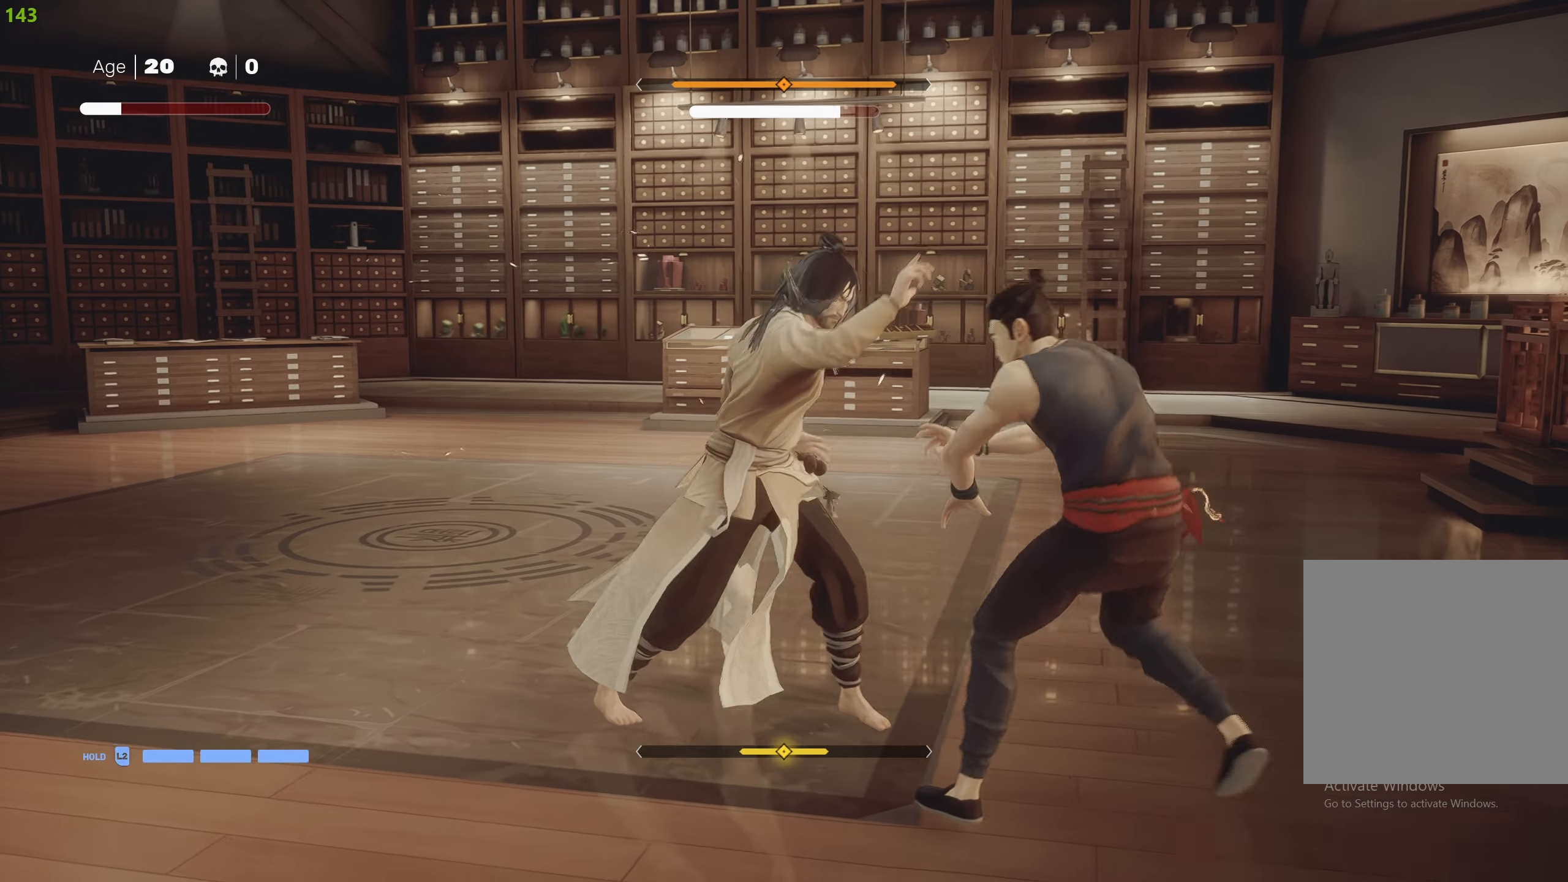
{"buttons": ["L1"], "left_stick": "center", "right_stick": "center", "events": [[17, "L1", "up"], [100, "L1", "down"], [200, "L1", "up"], [284, "L1", "down"], [384, "L1", "up"], [450, "L1", "down"]]}
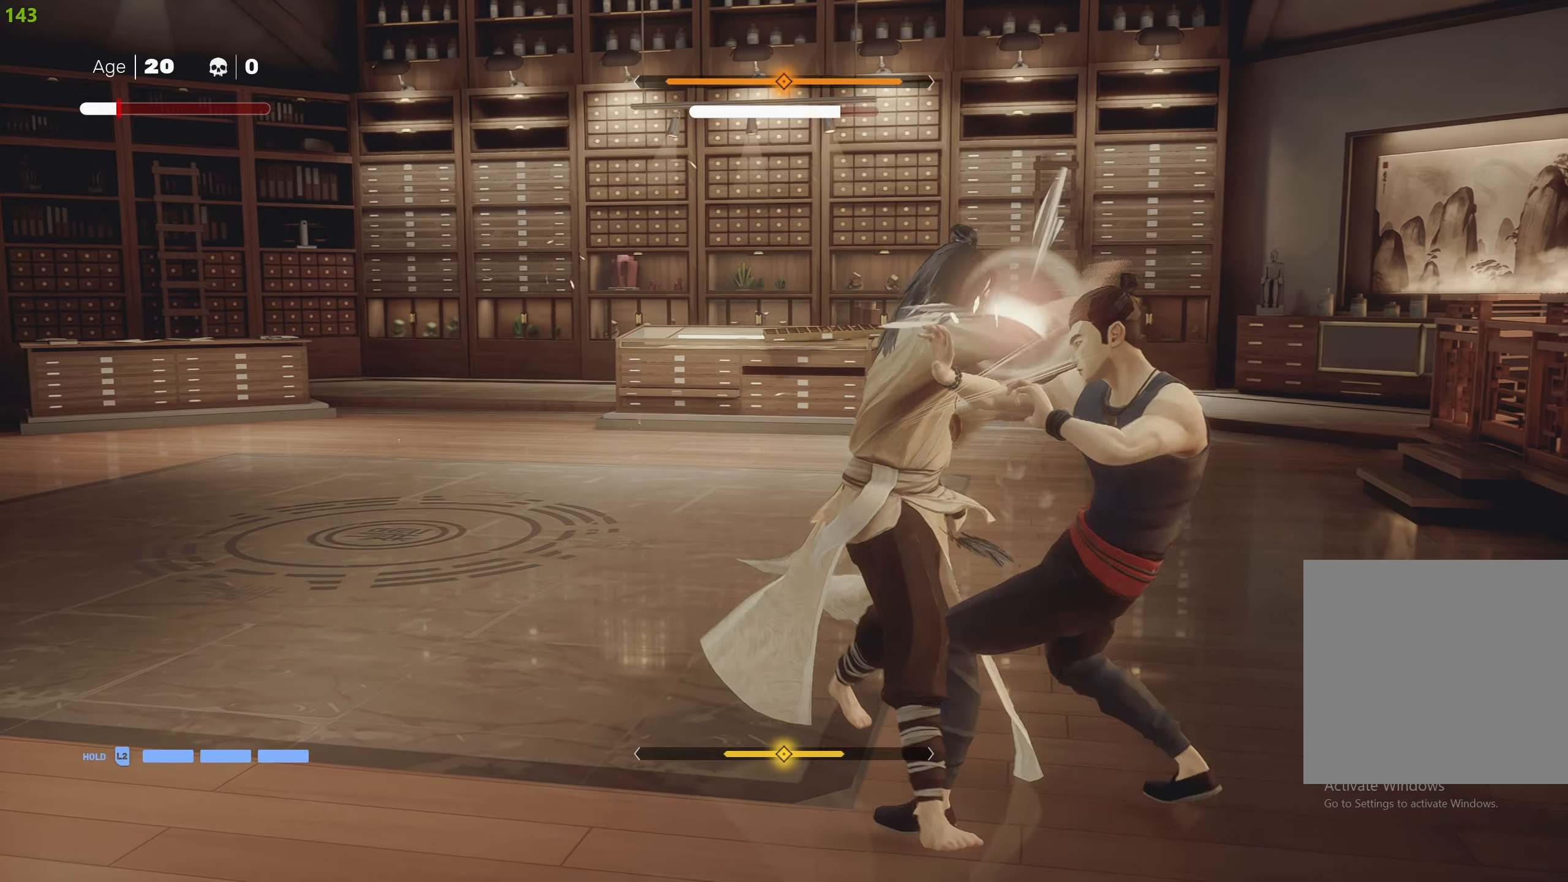
{"buttons": ["L1"], "left_stick": "center", "right_stick": "center", "events": [[34, "L1", "up"], [134, "L1", "down"], [200, "L1", "up"], [317, "L1", "down"], [417, "L1", "up"], [484, "L1", "down"]]}
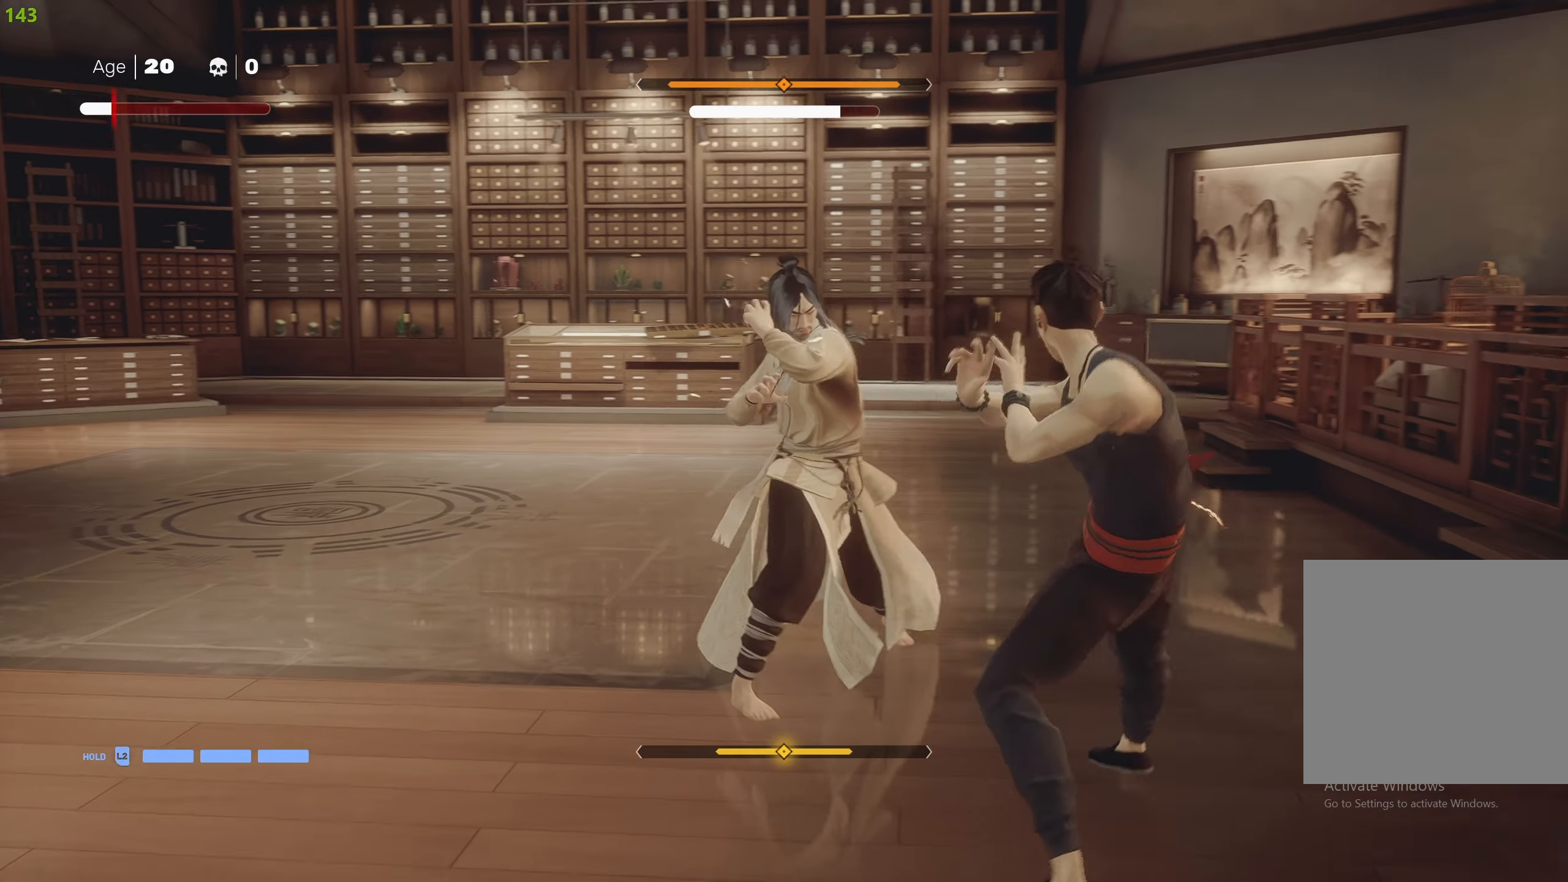
{"buttons": ["TRIANGLE"], "left_stick": "up-left", "right_stick": "center", "events": [[67, "TRIANGLE", "down"], [100, "L1", "up"], [267, "left_stick", "up-left"], [384, "TRIANGLE", "up"], [450, "TRIANGLE", "down"]]}
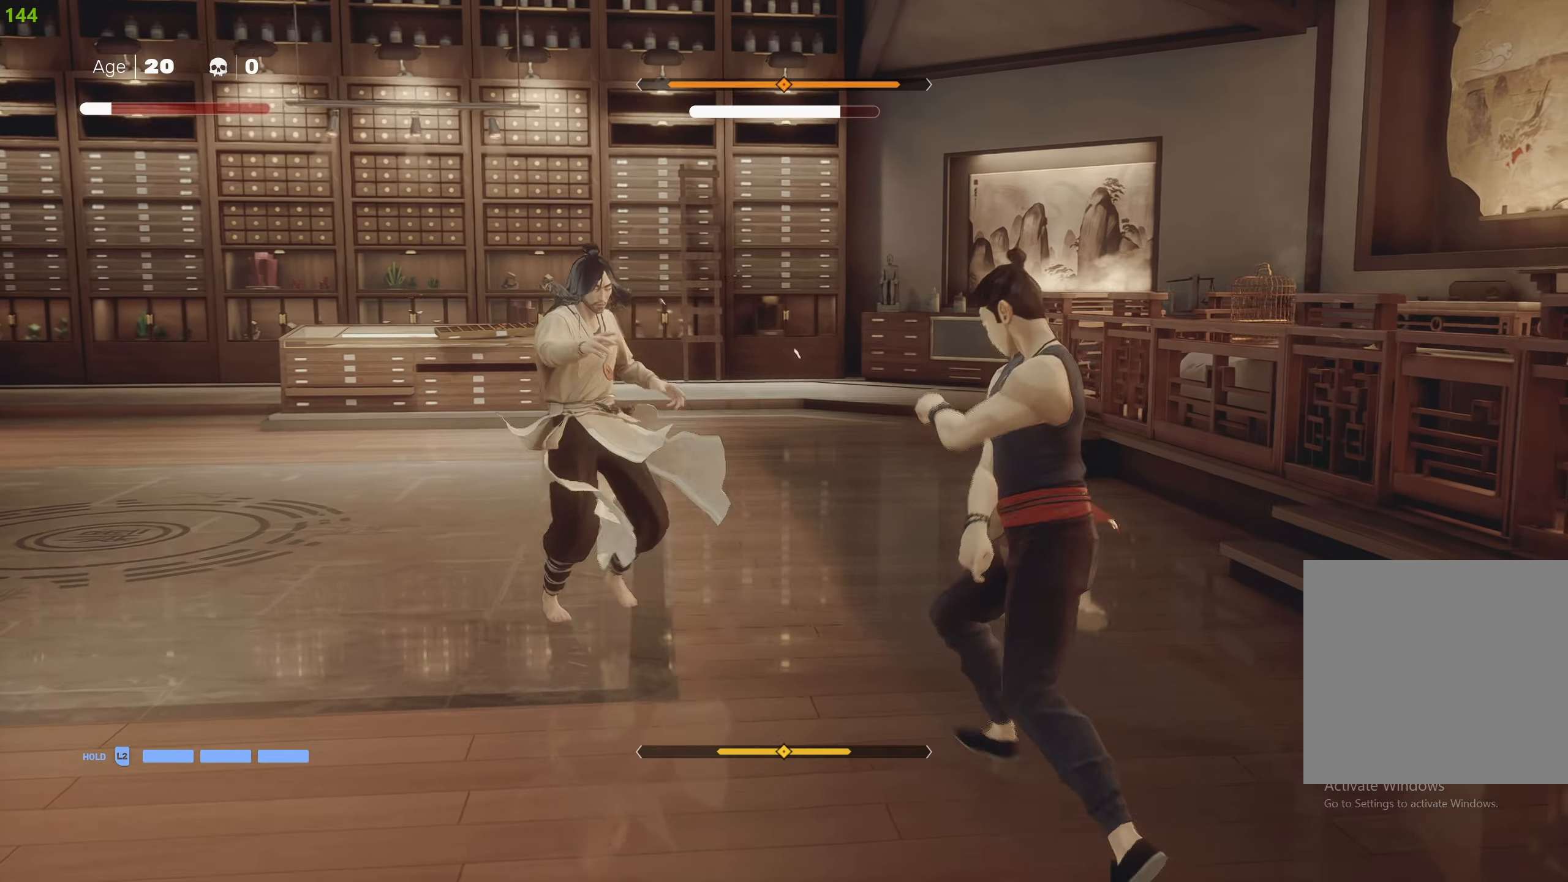
{"buttons": ["SQUARE"], "left_stick": "left", "right_stick": "center", "events": [[34, "TRIANGLE", "up"], [100, "TRIANGLE", "down"], [200, "TRIANGLE", "up"], [250, "TRIANGLE", "down"], [334, "TRIANGLE", "up"], [467, "left_stick", "left"], [500, "SQUARE", "down"]]}
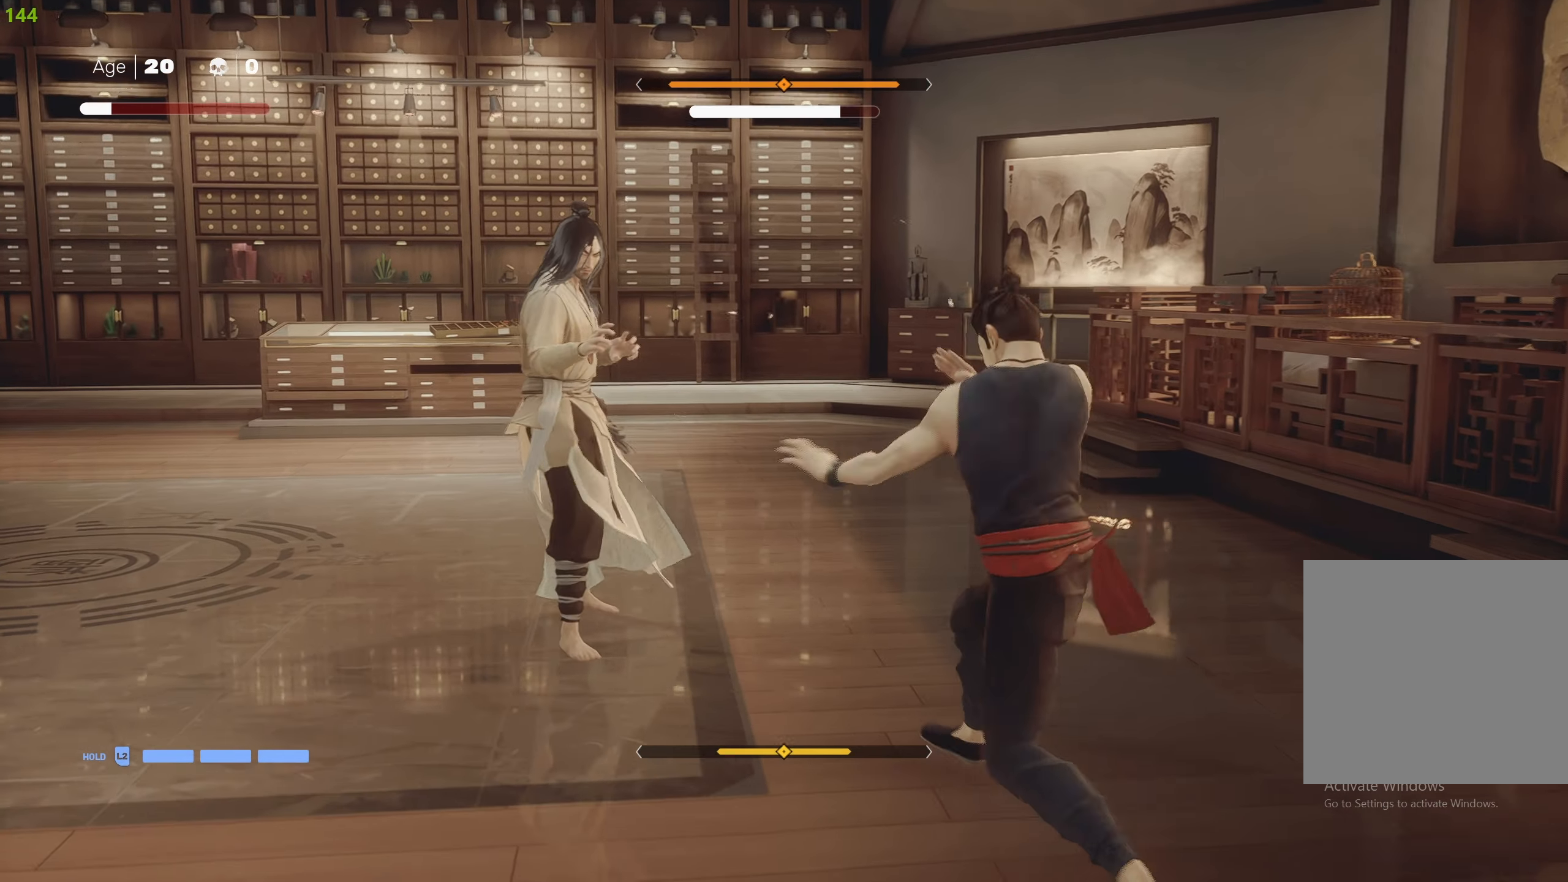
{"buttons": ["SQUARE"], "left_stick": "left", "right_stick": "center", "events": [[100, "SQUARE", "up"], [167, "SQUARE", "down"], [217, "SQUARE", "up"], [300, "SQUARE", "down"], [417, "SQUARE", "up"], [467, "SQUARE", "down"]]}
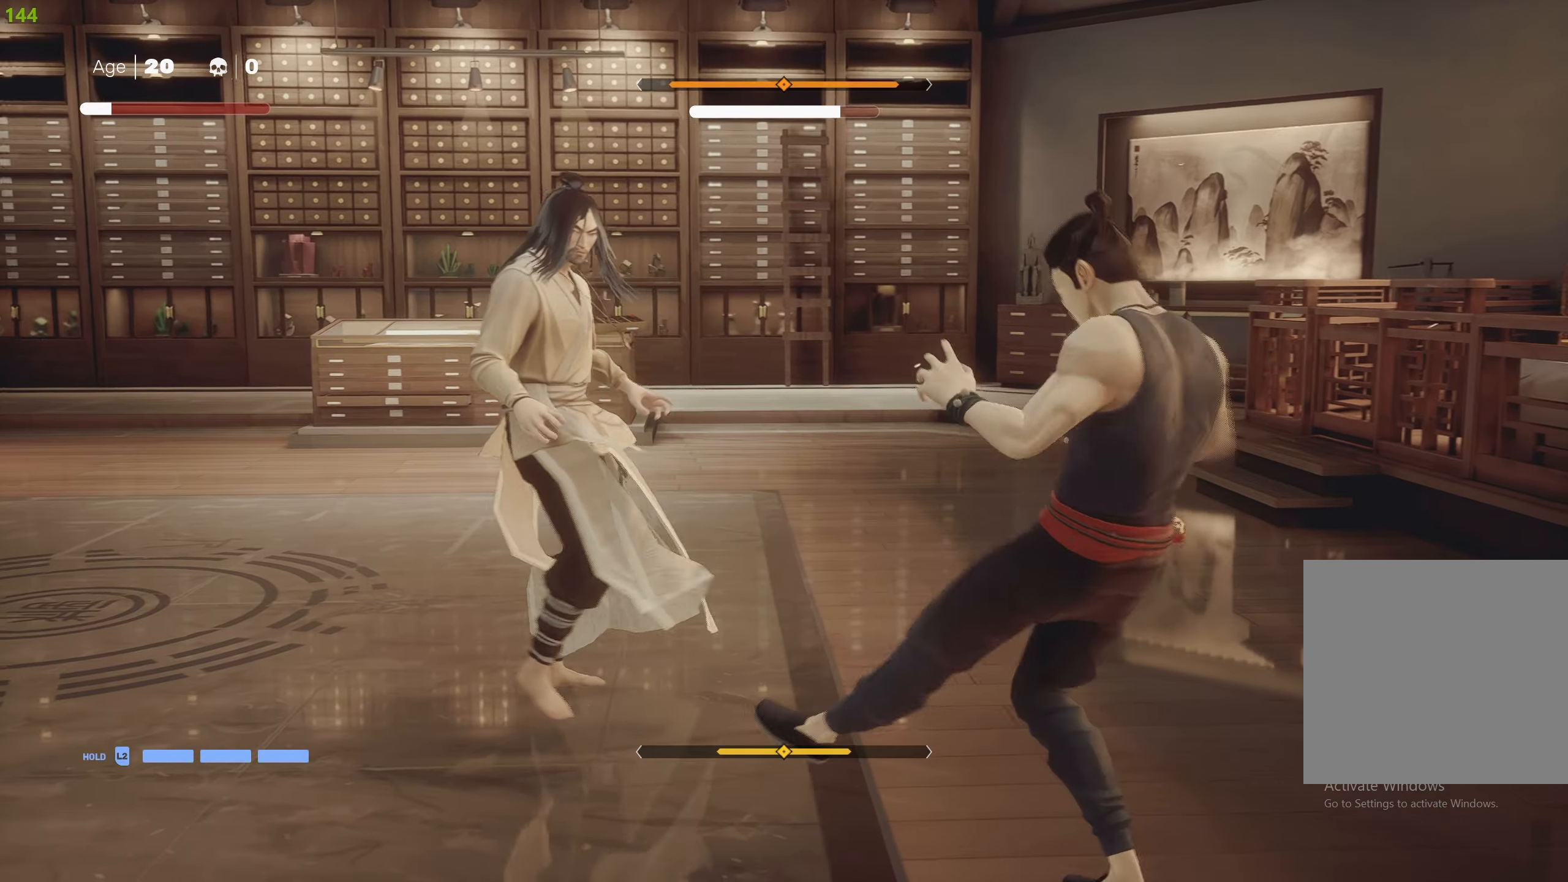
{"buttons": ["SQUARE"], "left_stick": "up-left", "right_stick": "center", "events": [[67, "SQUARE", "up"], [134, "SQUARE", "down"], [184, "left_stick", "up-left"], [217, "SQUARE", "up"], [317, "SQUARE", "down"], [367, "SQUARE", "up"], [450, "SQUARE", "down"]]}
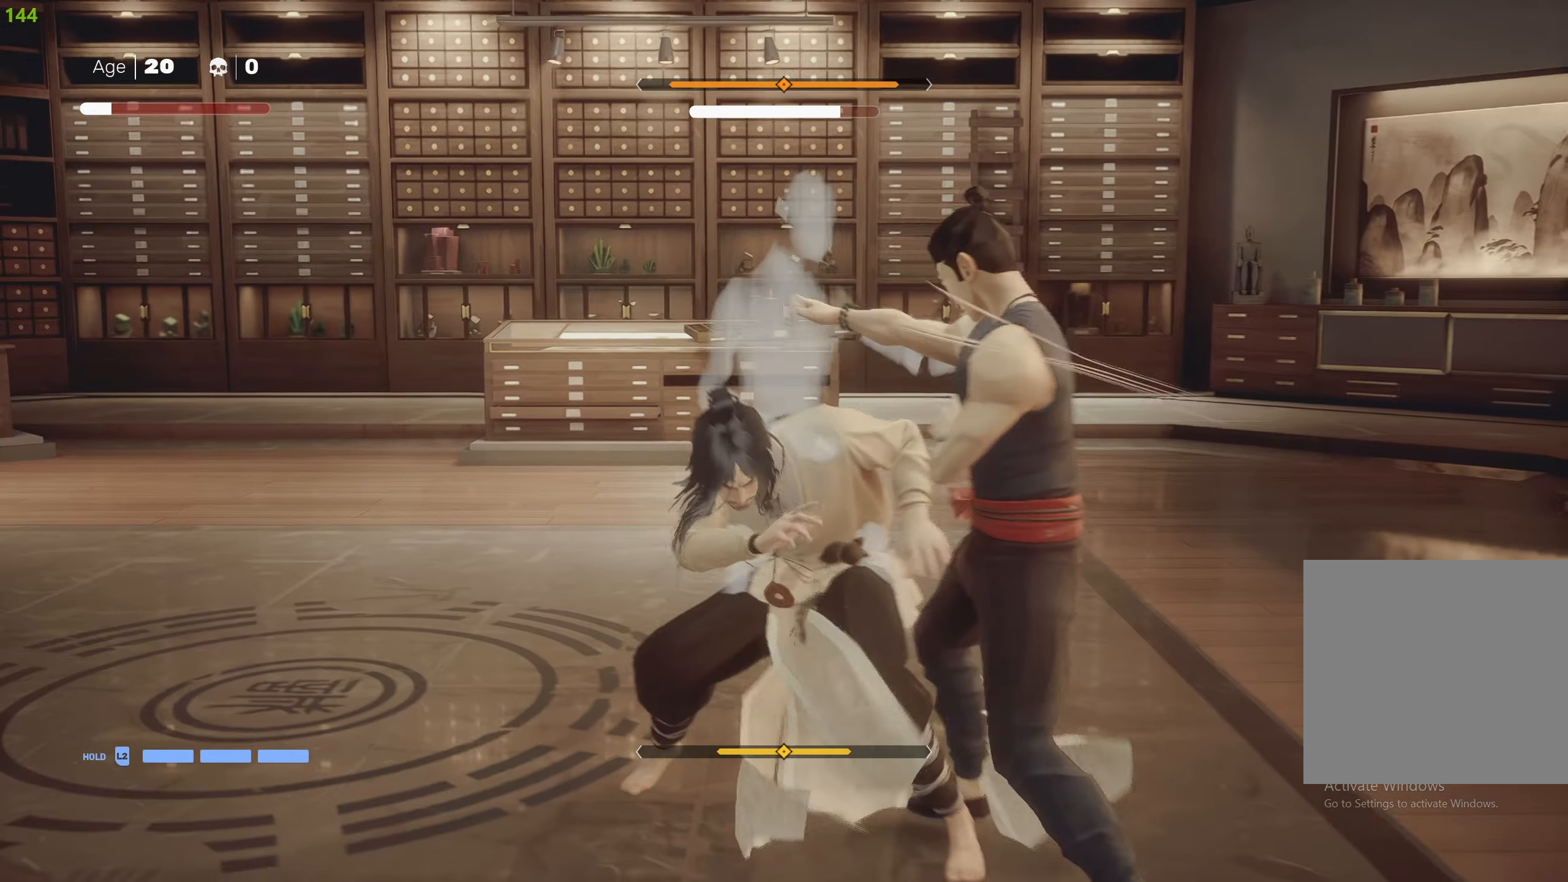
{"buttons": ["L1"], "left_stick": "down", "right_stick": "center", "events": [[17, "SQUARE", "up"], [84, "SQUARE", "down"], [184, "SQUARE", "up"], [234, "SQUARE", "down"], [267, "left_stick", "center"], [317, "SQUARE", "up"], [334, "L1", "down"], [484, "left_stick", "down"]]}
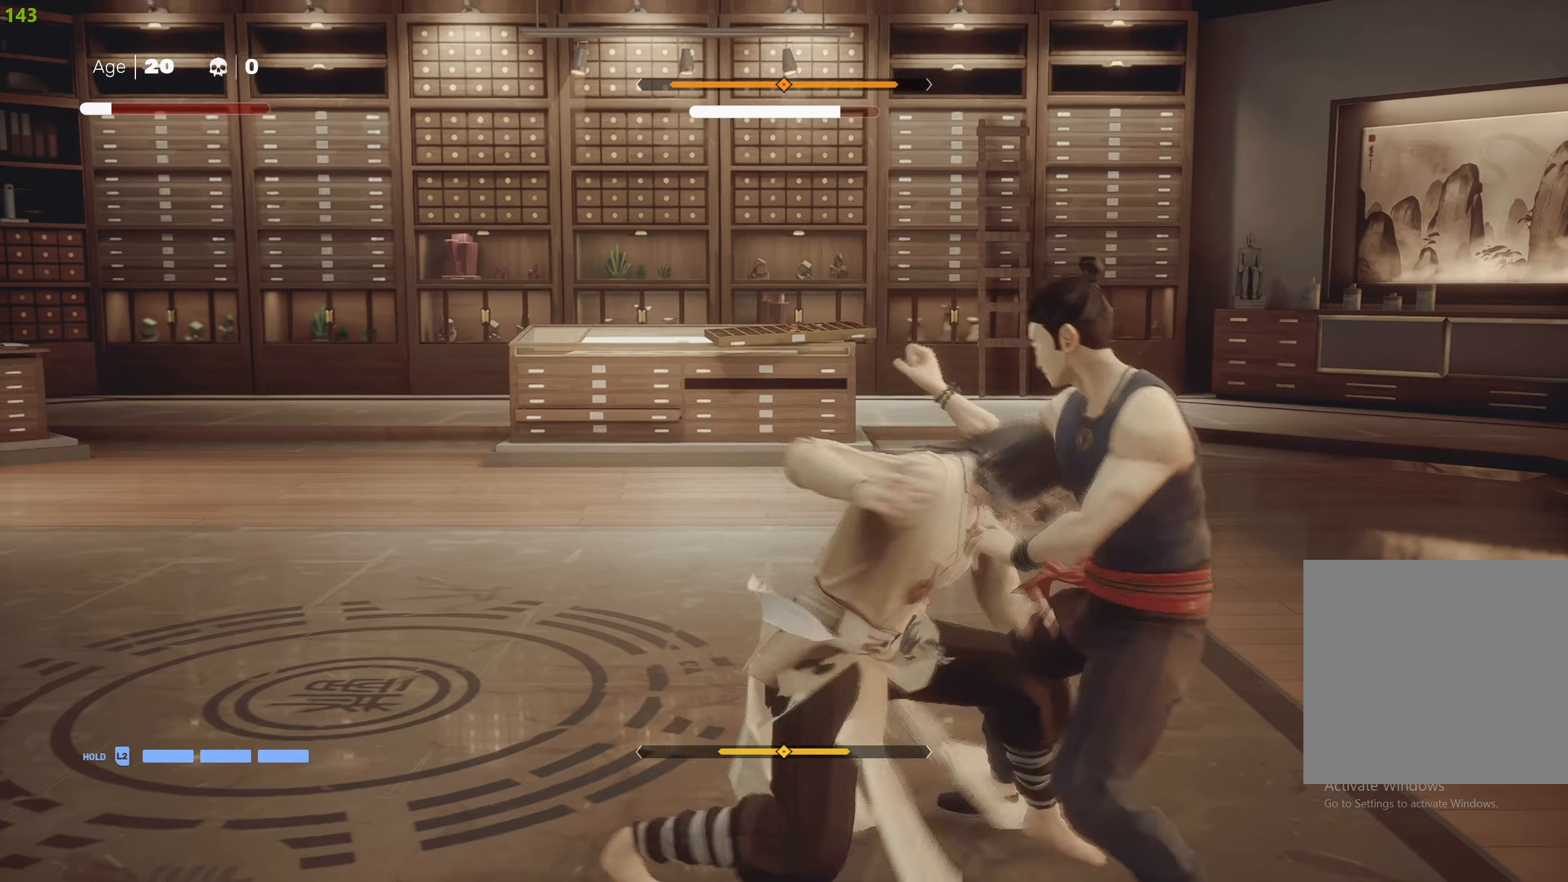
{"buttons": ["L1"], "left_stick": "down", "right_stick": "center", "events": [[134, "left_stick", "center"], [184, "left_stick", "down"], [434, "left_stick", "center"], [484, "left_stick", "down"]]}
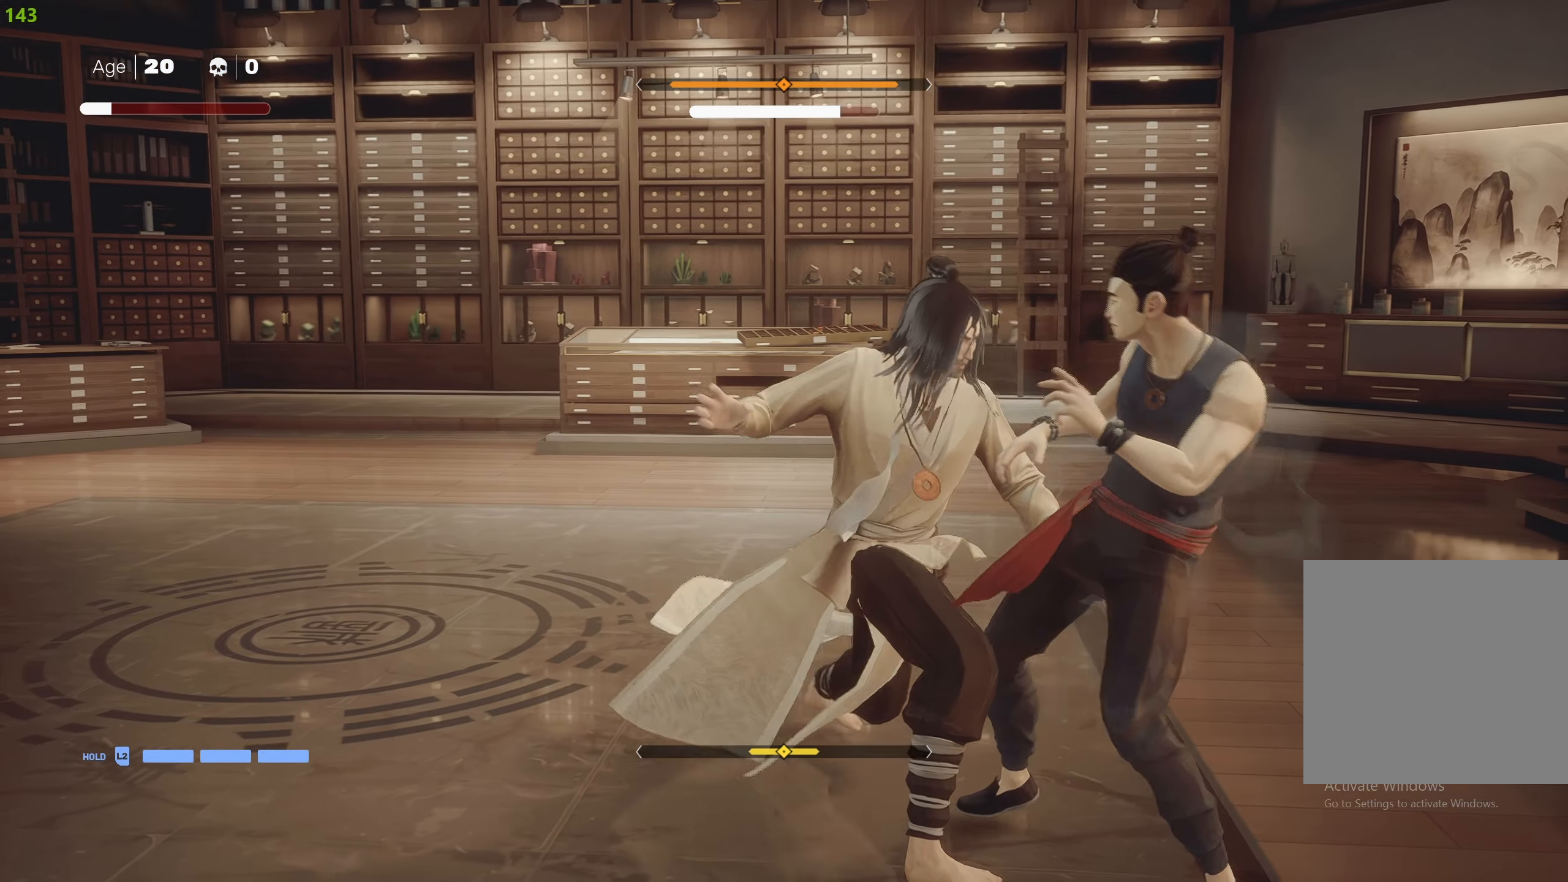
{"buttons": ["SQUARE"], "left_stick": "left", "right_stick": "center", "events": [[100, "left_stick", "center"], [150, "L1", "up"], [217, "SQUARE", "down"], [317, "left_stick", "left"], [417, "SQUARE", "up"], [467, "SQUARE", "down"]]}
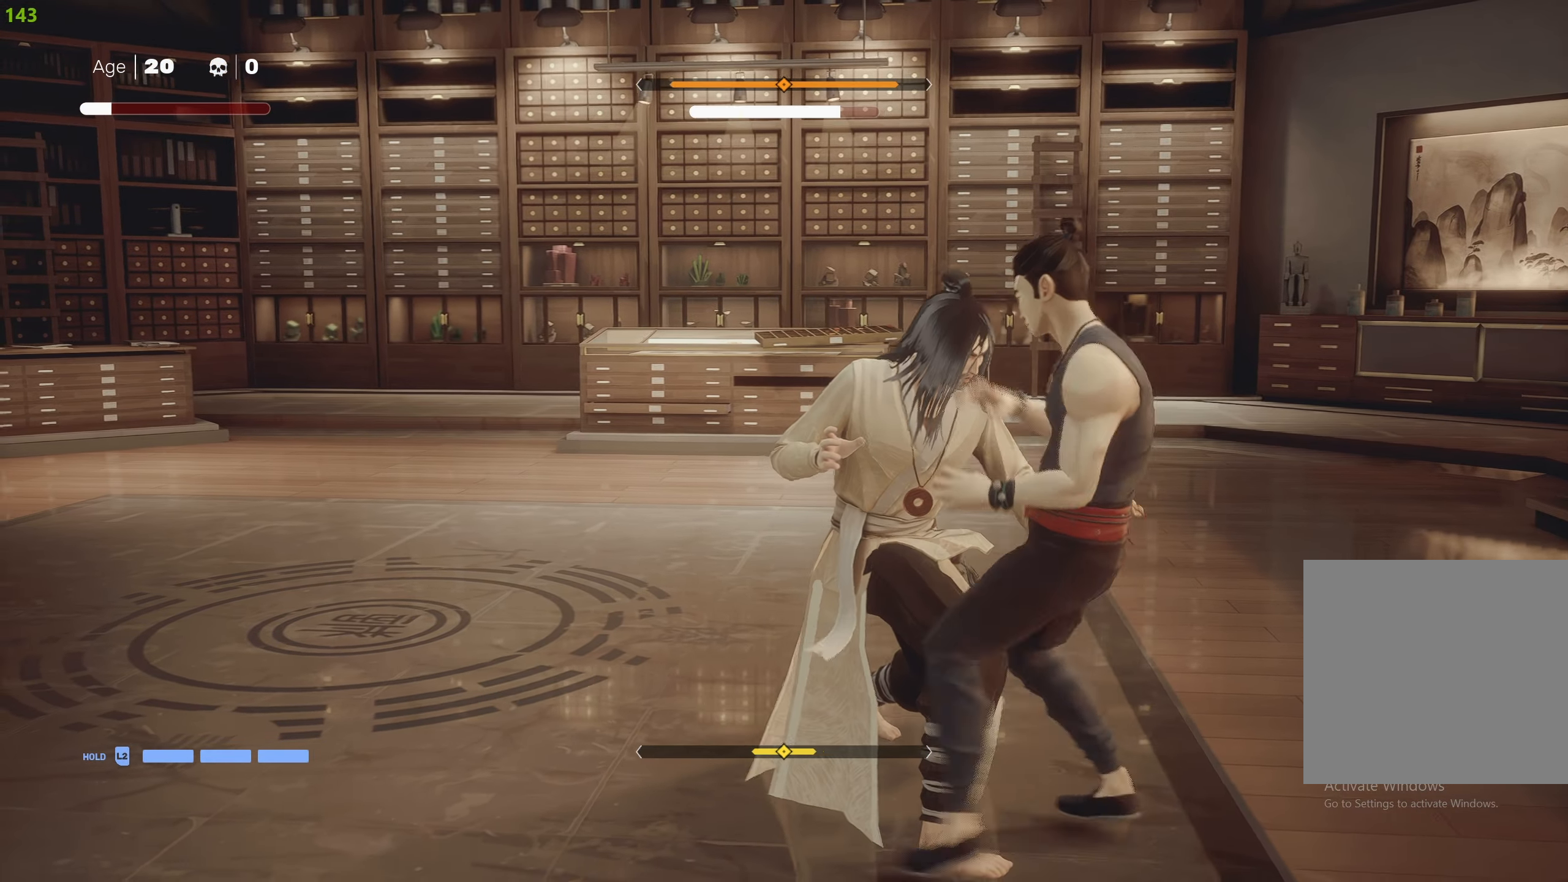
{"buttons": [], "left_stick": "up-left", "right_stick": "center", "events": [[84, "SQUARE", "up"], [133, "SQUARE", "down"], [250, "SQUARE", "up"], [266, "SQUARE", "down"], [316, "left_stick", "up-left"], [366, "SQUARE", "up"], [416, "SQUARE", "down"], [483, "SQUARE", "up"]]}
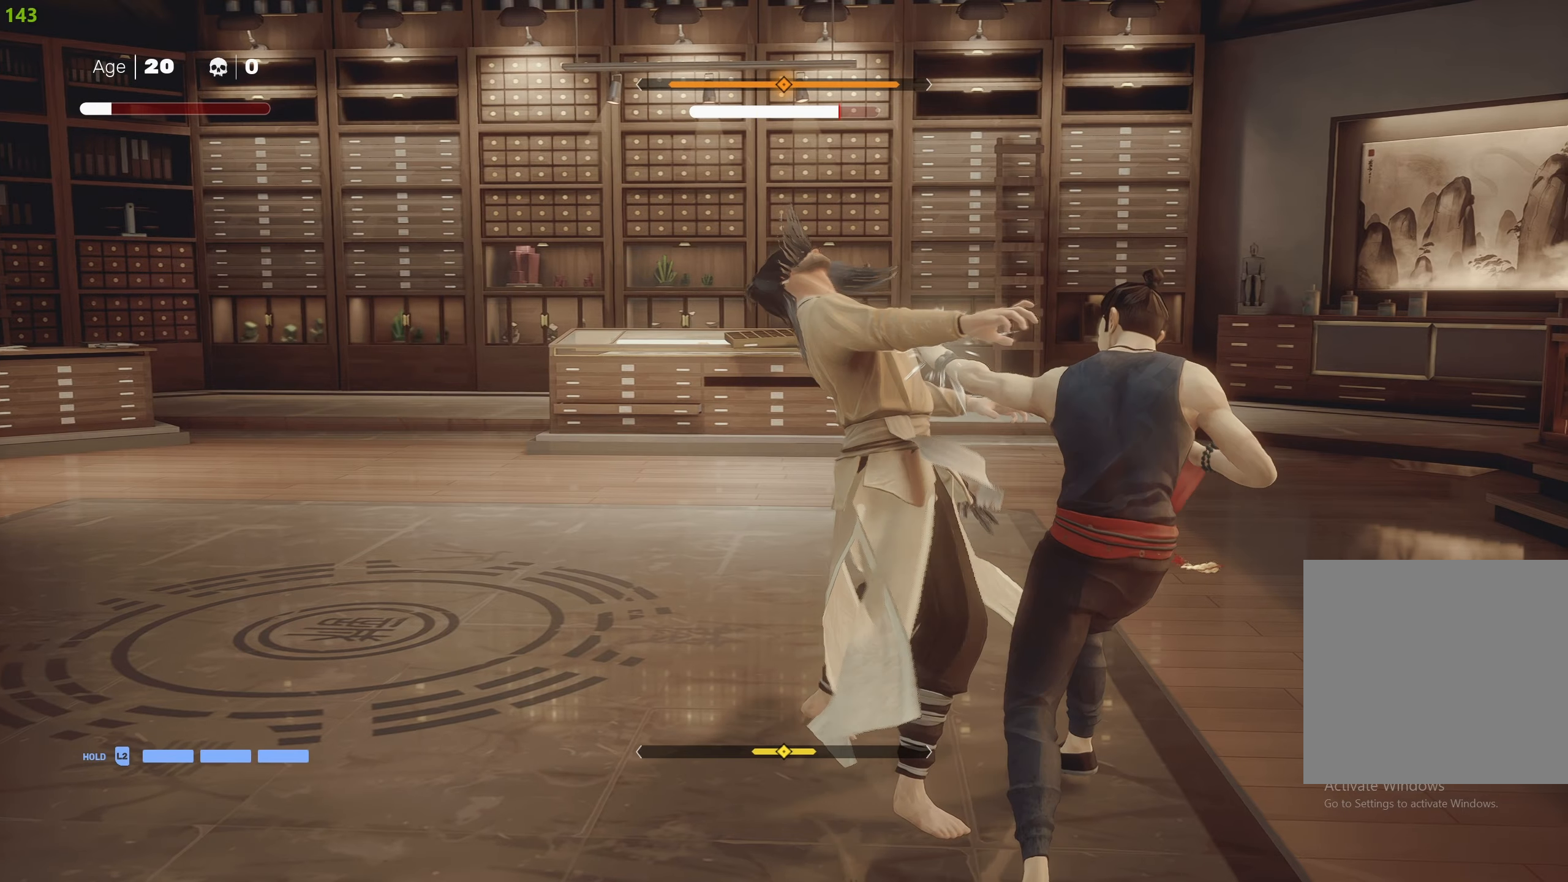
{"buttons": ["TRIANGLE"], "left_stick": "left", "right_stick": "center", "events": [[150, "TRIANGLE", "down"], [233, "TRIANGLE", "up"], [266, "TRIANGLE", "down"], [300, "left_stick", "left"], [383, "TRIANGLE", "up"], [416, "TRIANGLE", "down"]]}
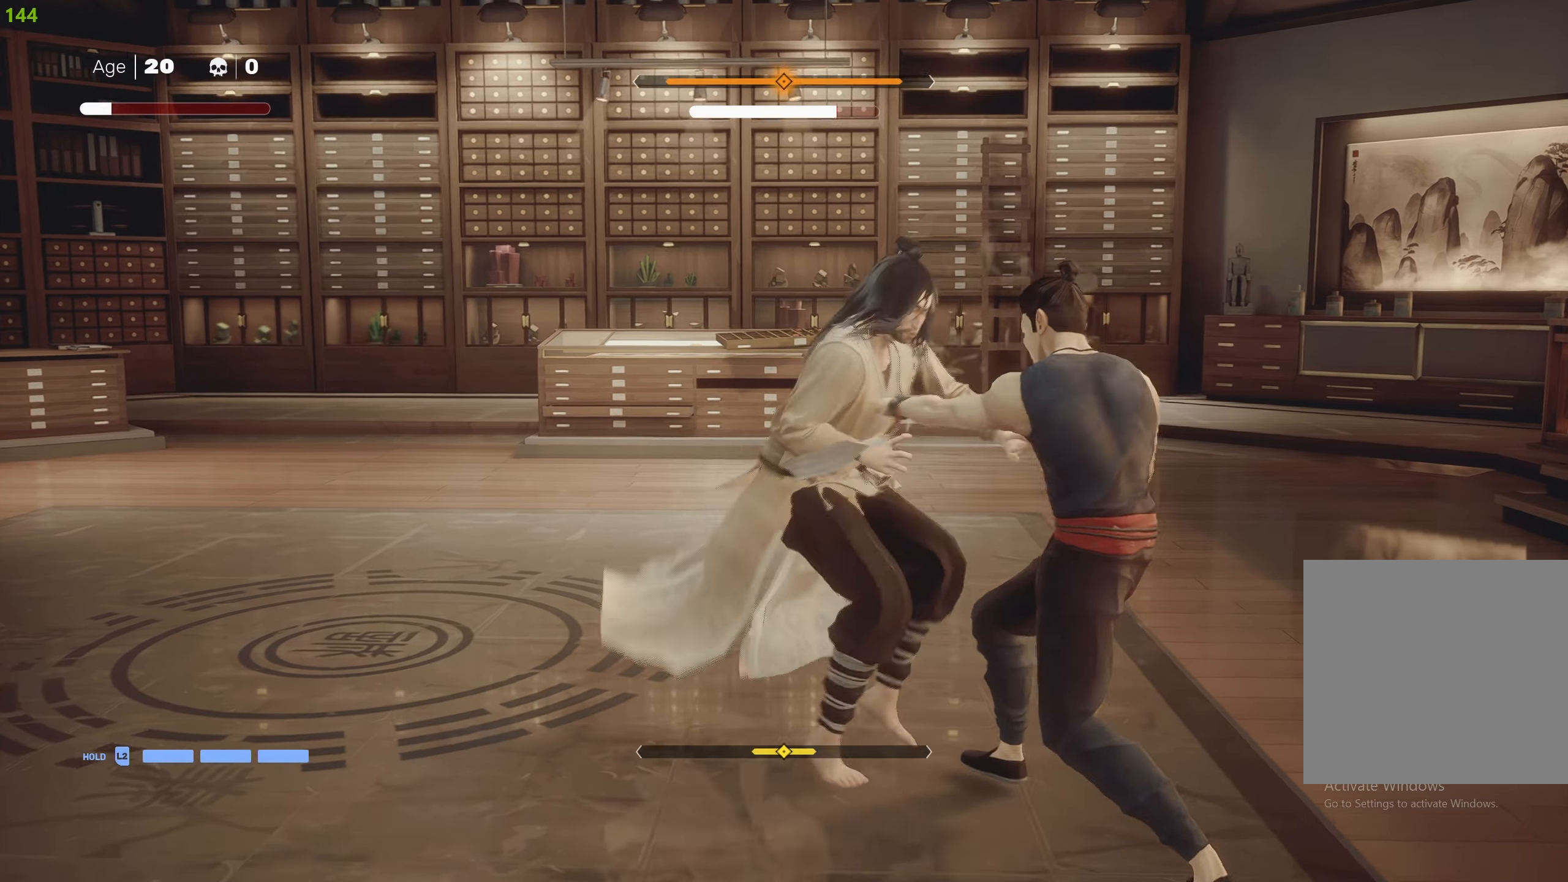
{"buttons": [], "left_stick": "center", "right_stick": "center", "events": [[16, "TRIANGLE", "up"], [66, "TRIANGLE", "down"], [166, "TRIANGLE", "up"], [216, "TRIANGLE", "down"], [316, "TRIANGLE", "up"], [450, "left_stick", "center"]]}
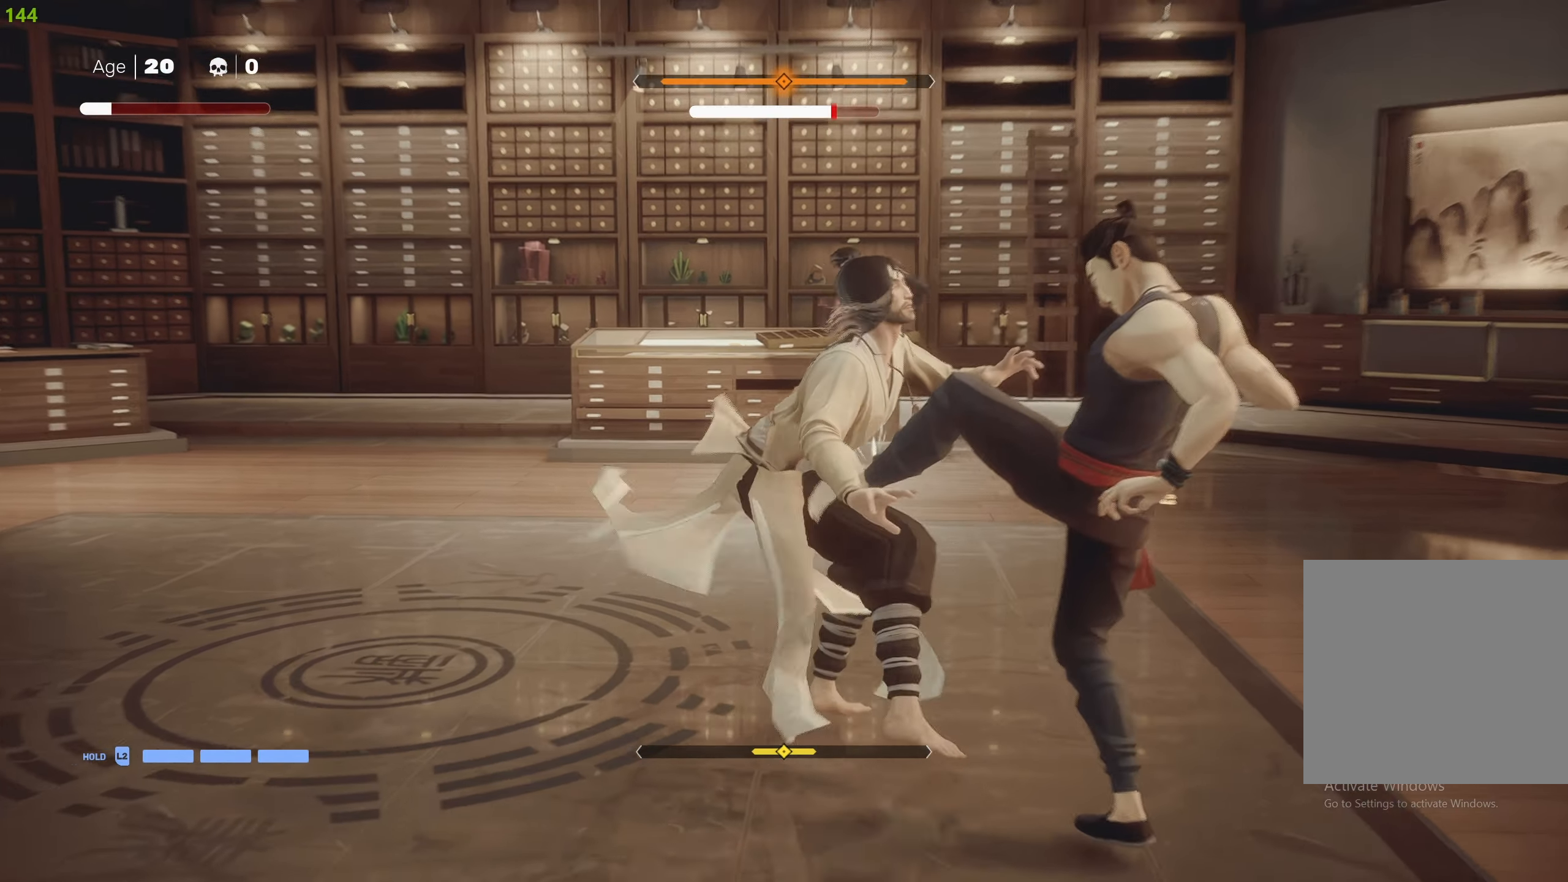
{"buttons": [], "left_stick": "center", "right_stick": "center", "events": [[83, "left_stick", "up-left"], [183, "left_stick", "center"], [233, "left_stick", "up"], [300, "TRIANGLE", "down"], [333, "left_stick", "center"], [416, "TRIANGLE", "up"]]}
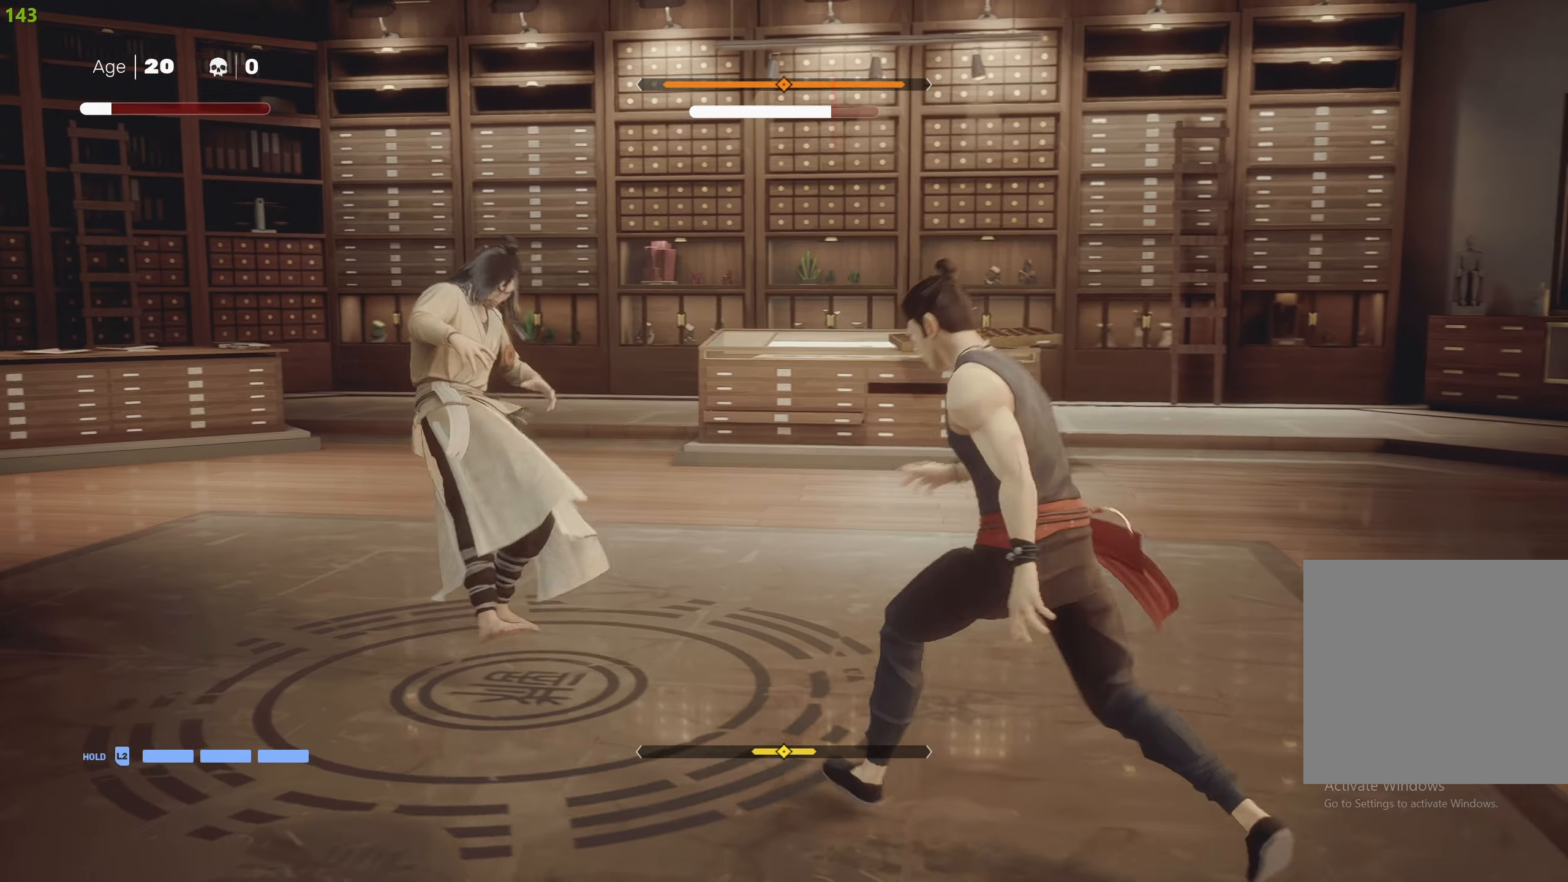
{"buttons": [], "left_stick": "center", "right_stick": "center", "events": [[333, "SQUARE", "down"], [466, "SQUARE", "up"]]}
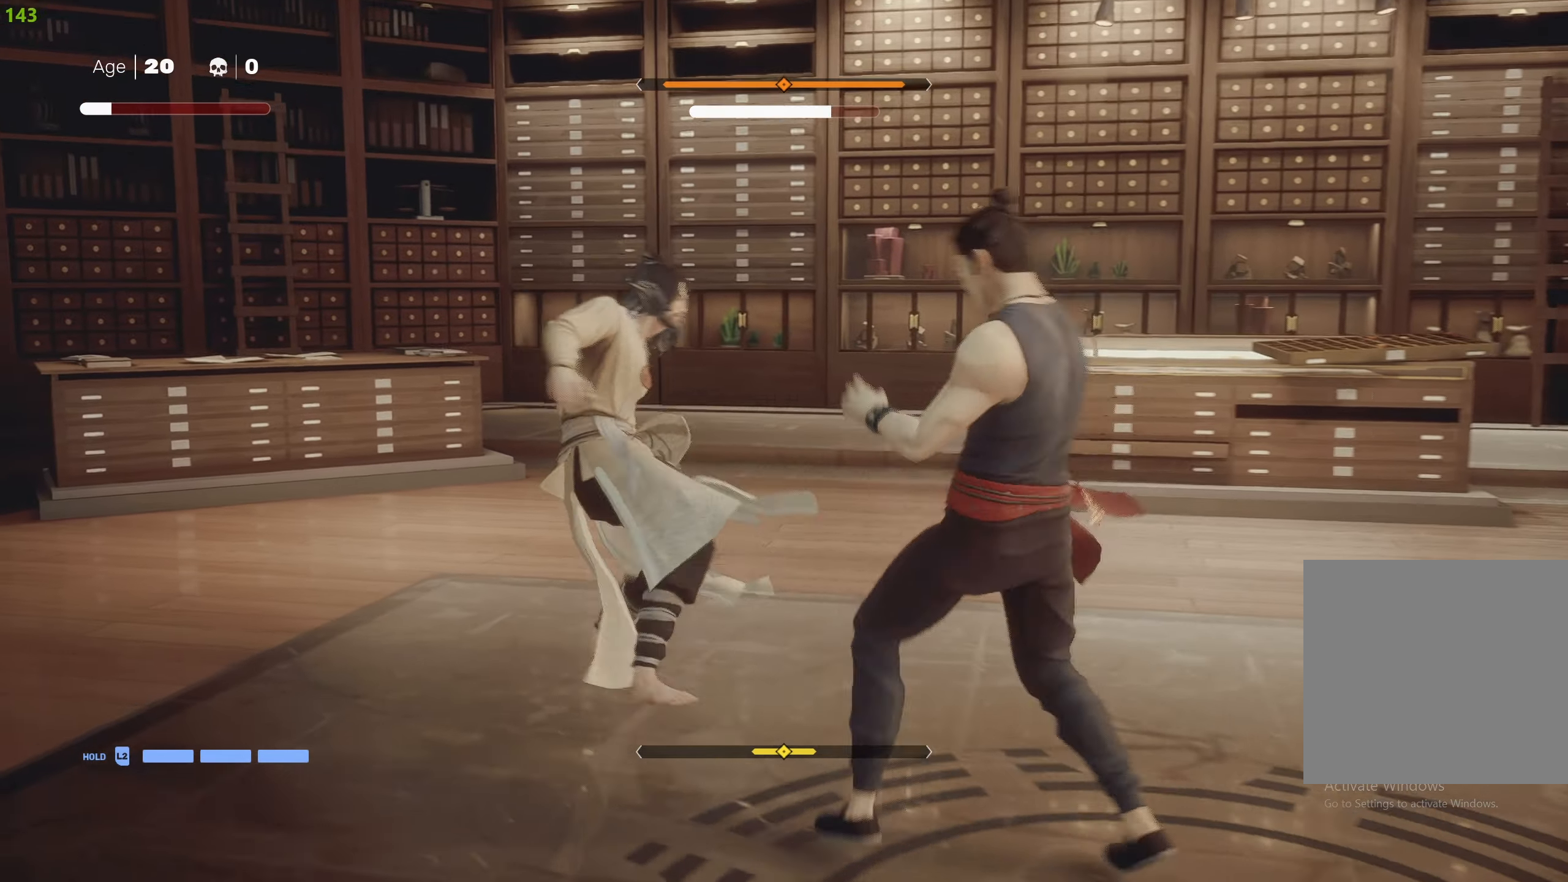
{"buttons": ["TRIANGLE"], "left_stick": "left", "right_stick": "center", "events": [[16, "SQUARE", "down"], [50, "left_stick", "up-left"], [116, "SQUARE", "up"], [150, "TRIANGLE", "down"], [266, "TRIANGLE", "up"], [300, "TRIANGLE", "down"], [416, "TRIANGLE", "up"], [450, "TRIANGLE", "down"], [483, "left_stick", "left"]]}
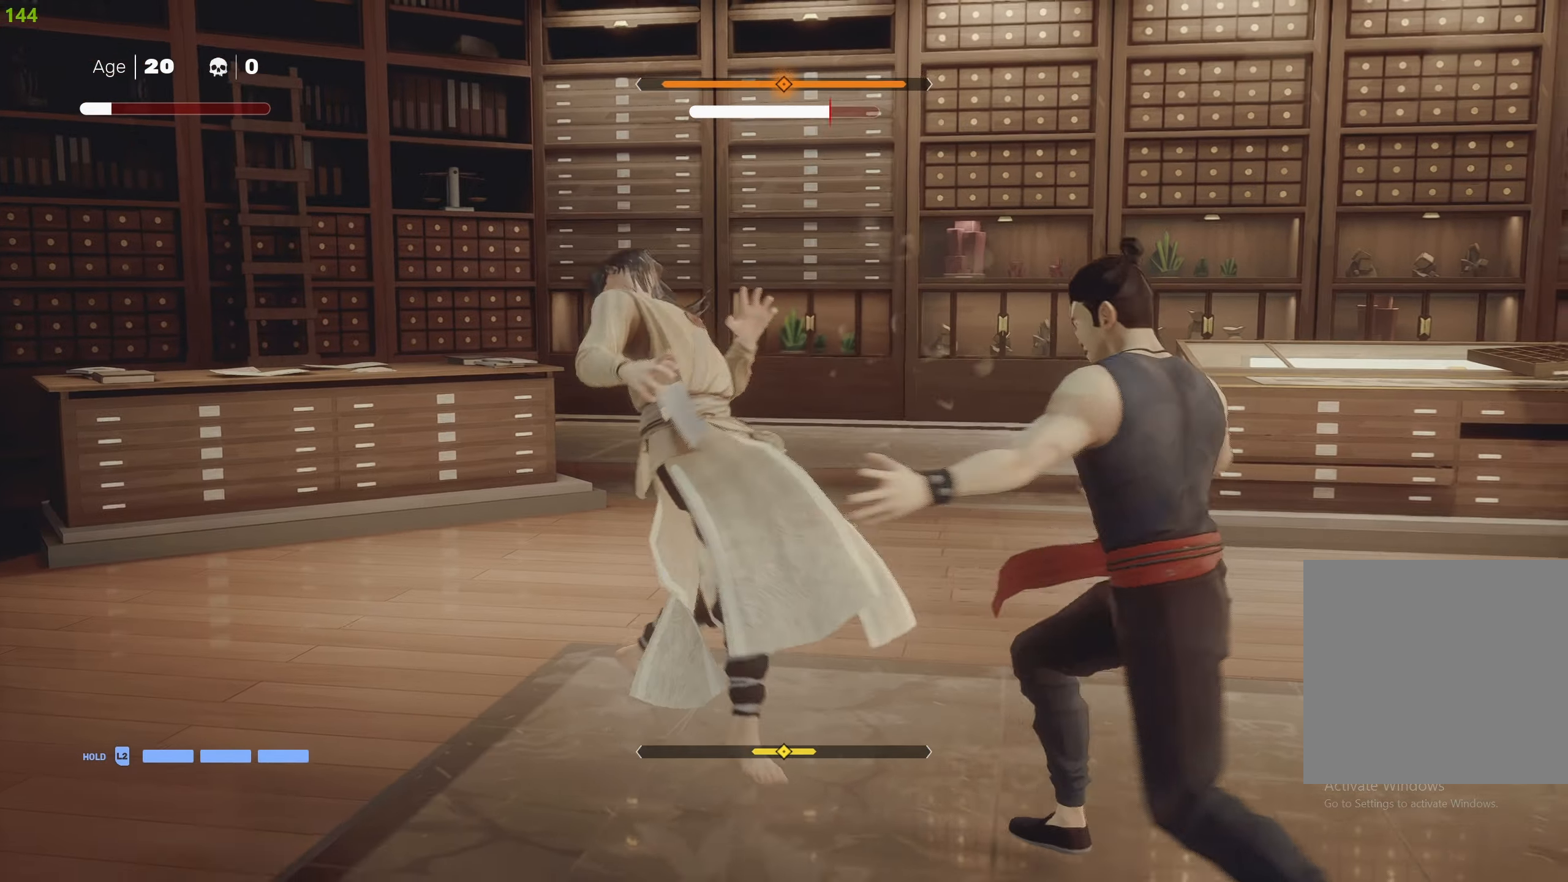
{"buttons": ["TRIANGLE"], "left_stick": "left", "right_stick": "center", "events": [[66, "TRIANGLE", "up"], [100, "TRIANGLE", "down"], [216, "TRIANGLE", "up"], [266, "TRIANGLE", "down"], [383, "TRIANGLE", "up"], [433, "TRIANGLE", "down"]]}
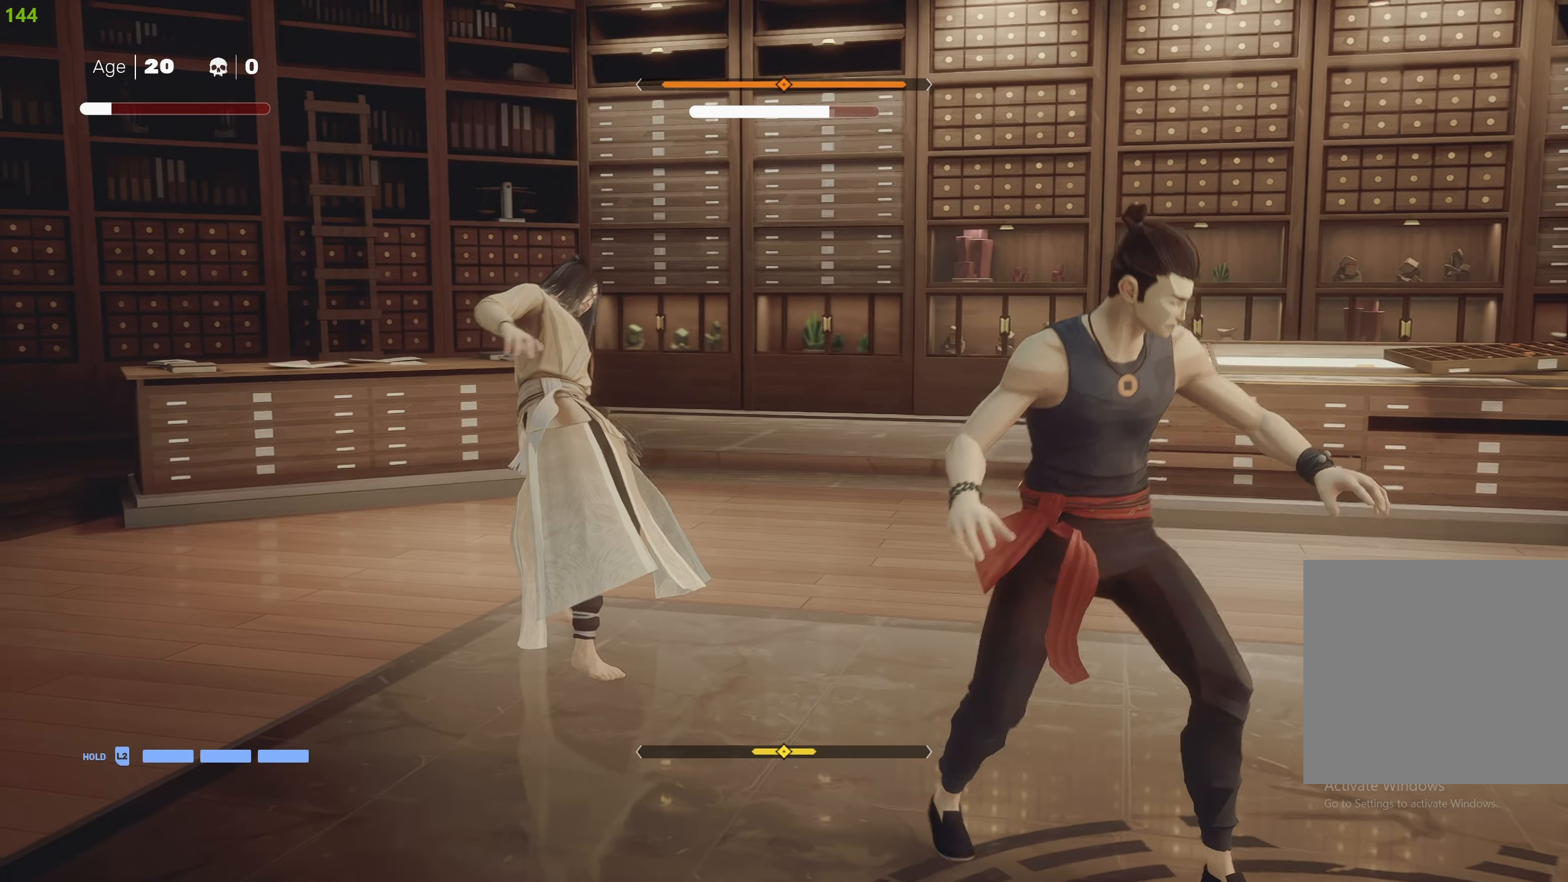
{"buttons": [], "left_stick": "up", "right_stick": "center", "events": [[166, "TRIANGLE", "up"], [400, "left_stick", "center"], [466, "left_stick", "up"]]}
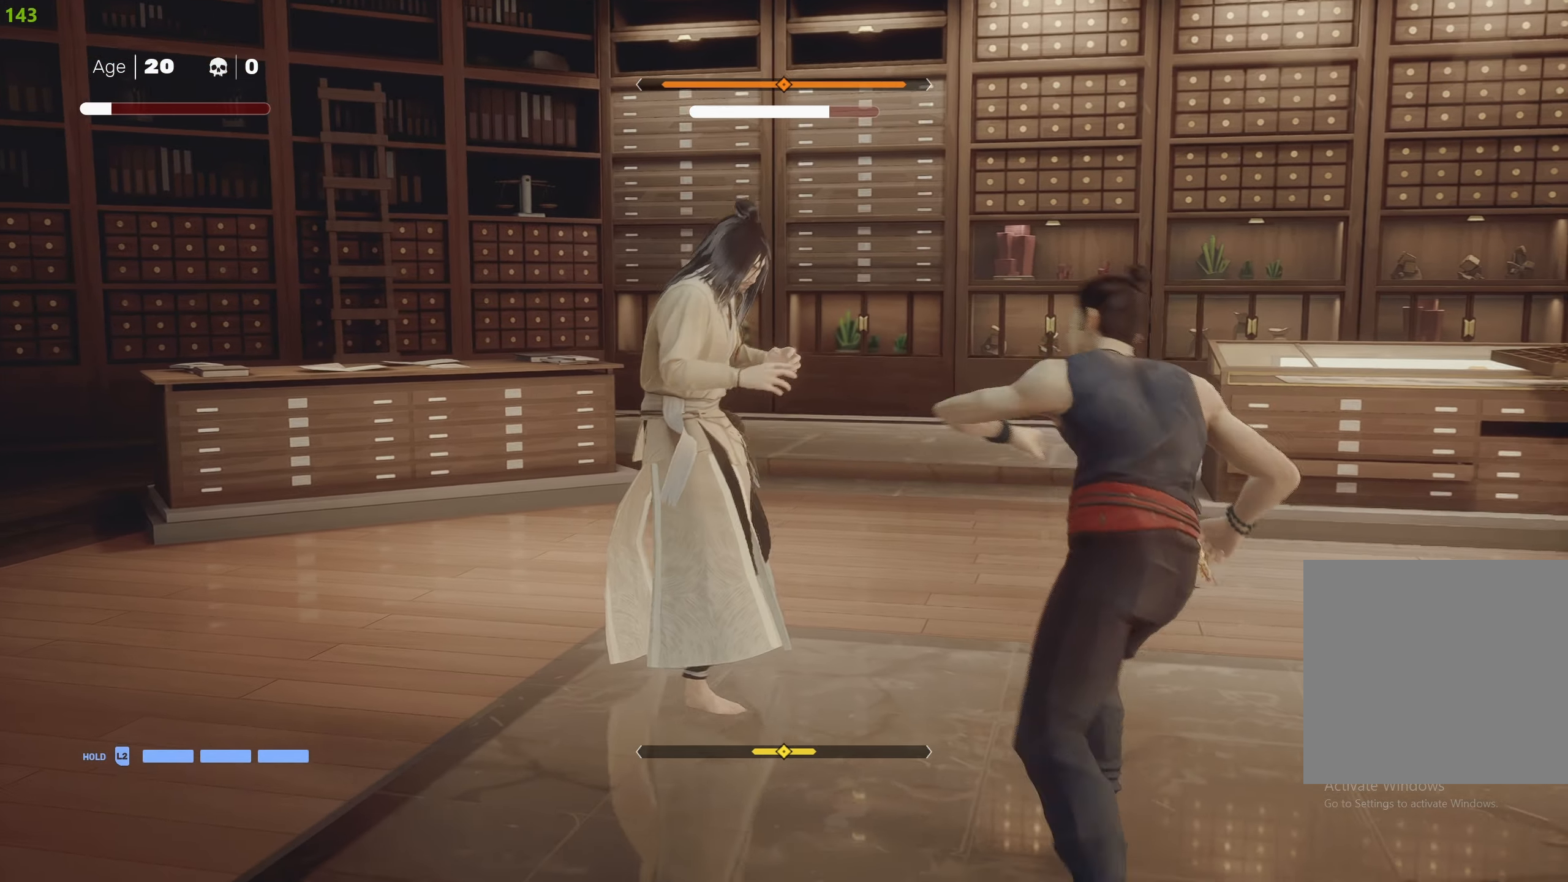
{"buttons": ["SQUARE"], "left_stick": "center", "right_stick": "center", "events": [[66, "left_stick", "center"], [116, "left_stick", "up-left"], [150, "TRIANGLE", "down"], [216, "left_stick", "center"], [250, "TRIANGLE", "up"], [300, "TRIANGLE", "down"], [366, "TRIANGLE", "up"], [500, "SQUARE", "down"]]}
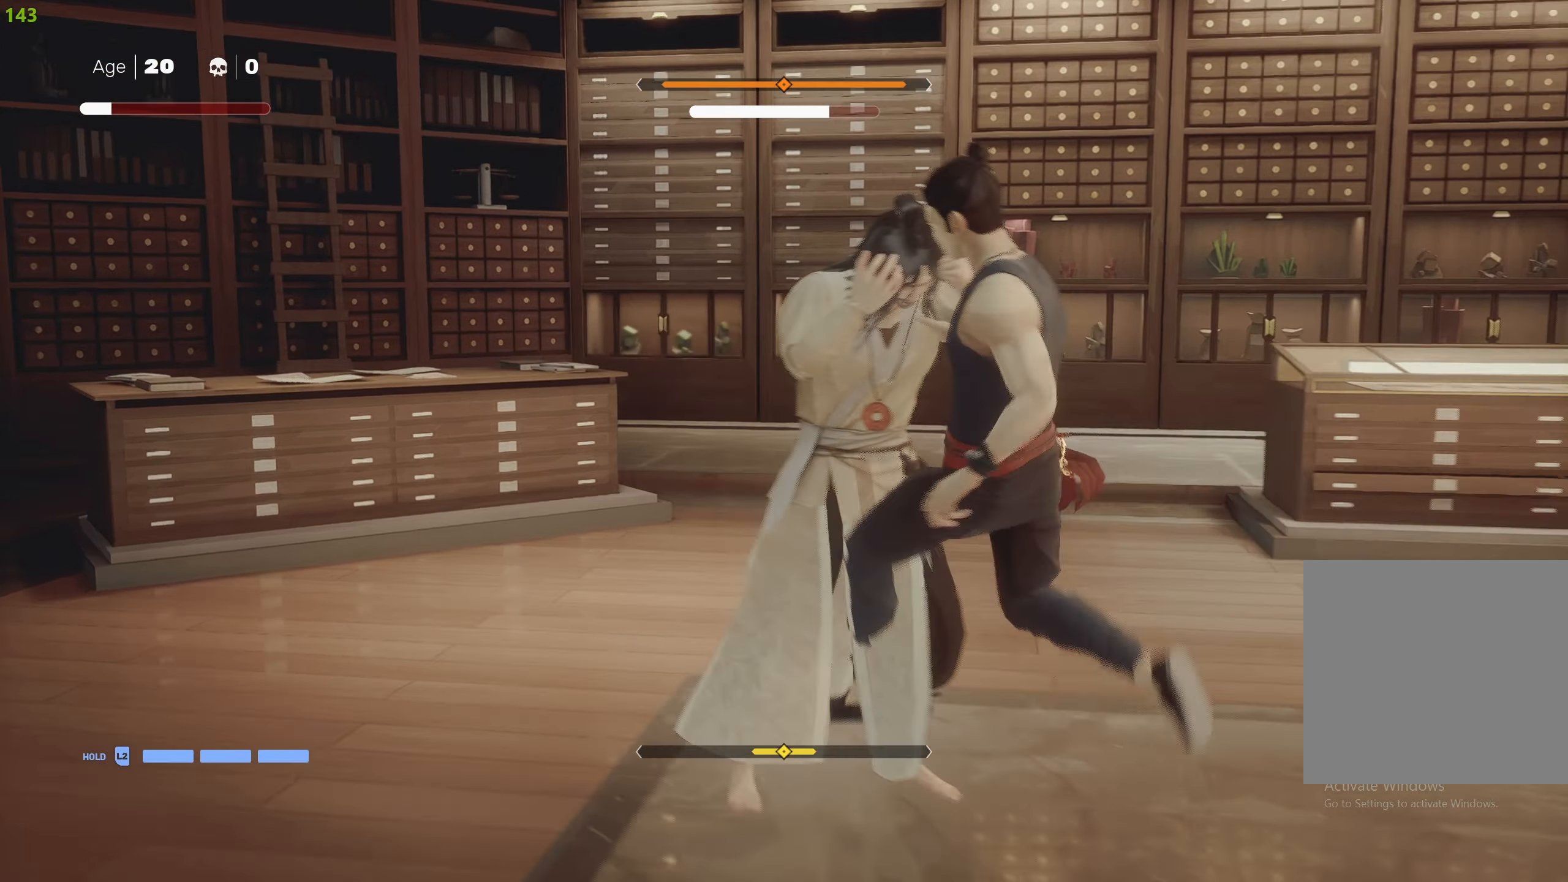
{"buttons": ["SQUARE"], "left_stick": "left", "right_stick": "center", "events": [[100, "SQUARE", "up"], [133, "SQUARE", "down"], [350, "SQUARE", "up"], [416, "SQUARE", "down"], [483, "left_stick", "left"]]}
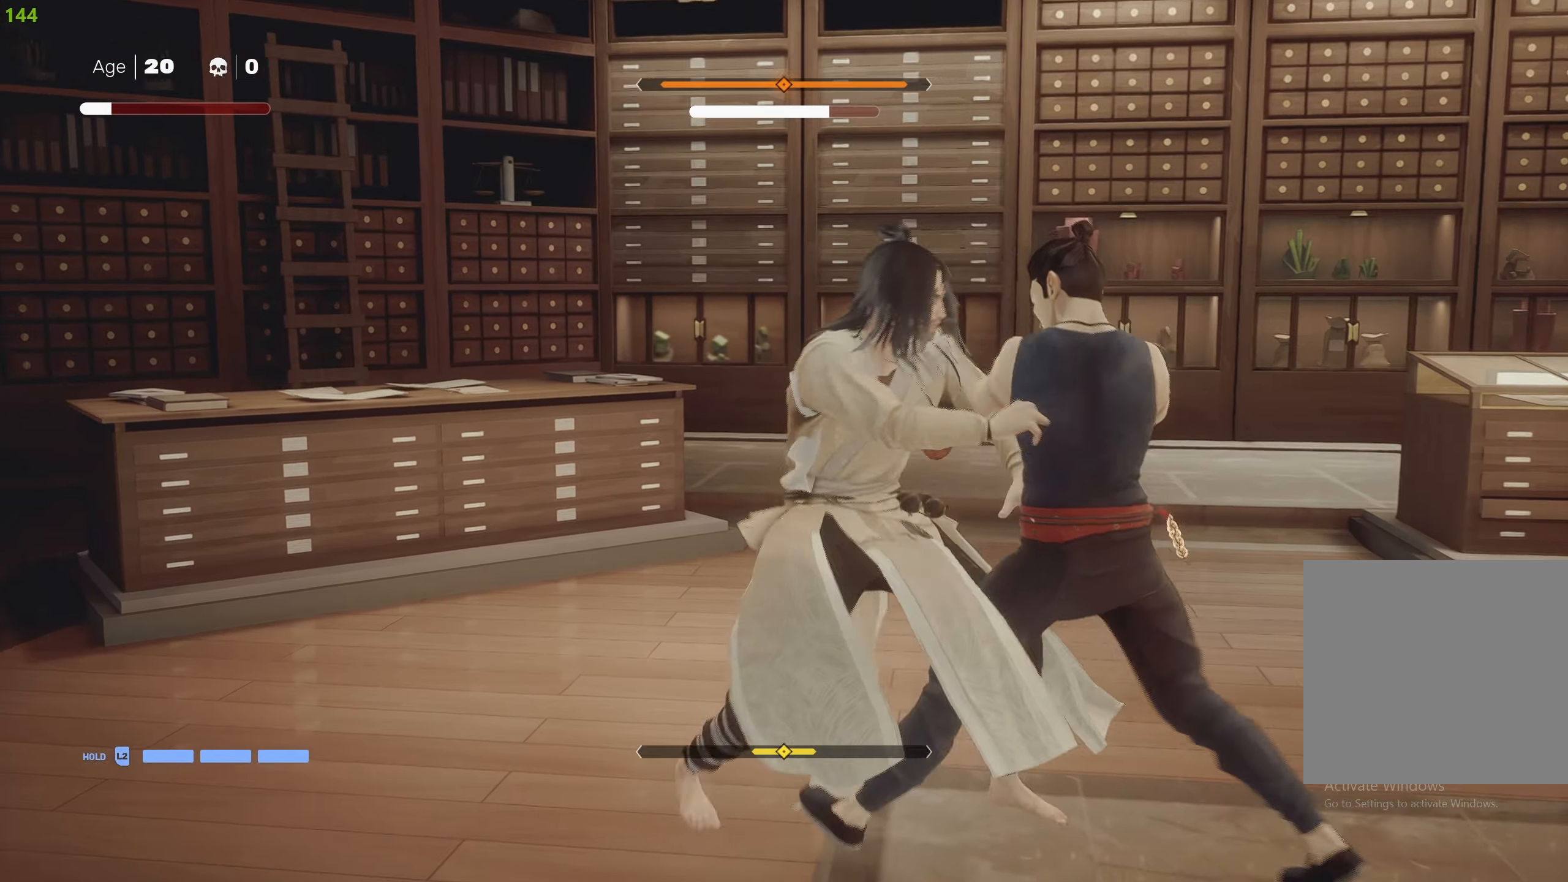
{"buttons": ["SQUARE"], "left_stick": "center", "right_stick": "center", "events": [[83, "left_stick", "center"]]}
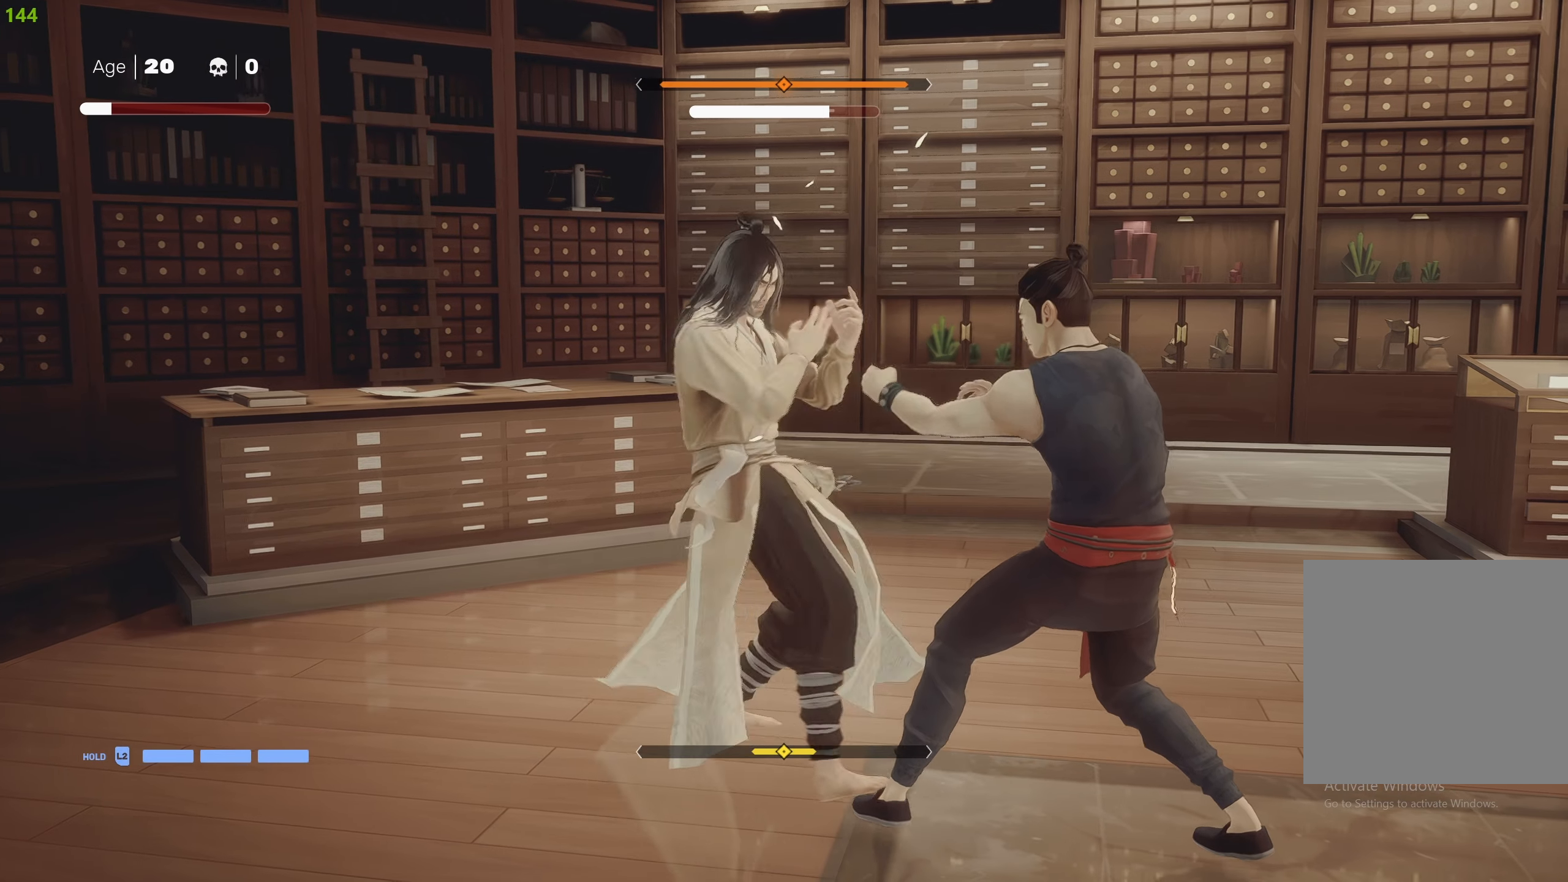
{"buttons": [], "left_stick": "center", "right_stick": "center", "events": [[67, "L1", "down"], [67, "SQUARE", "up"], [283, "L1", "up"], [383, "L1", "down"], [467, "L1", "up"]]}